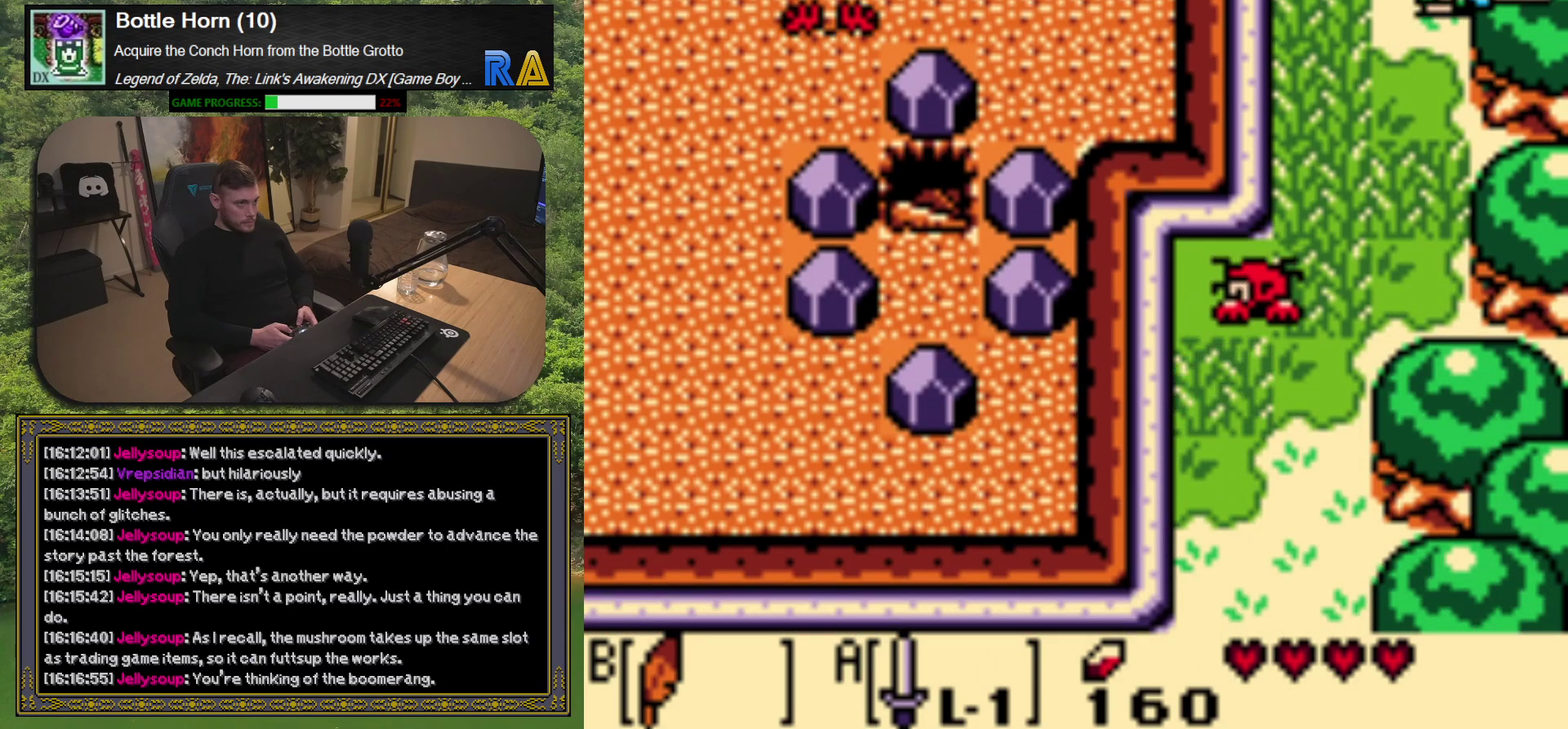
Gameplay with a controller (Xbox layout); each line is a JSON object with the inputs held at the frame after it. "events" lists button and stick changes between this image and that frame as [ms after this image, input, new state], when the widget could be followed in between. Not read: R3 right_stick.
{"buttons": ["A", "DPAD_DOWN"], "left_stick": "center", "events": [[300, "DPAD_DOWN", "down"]]}
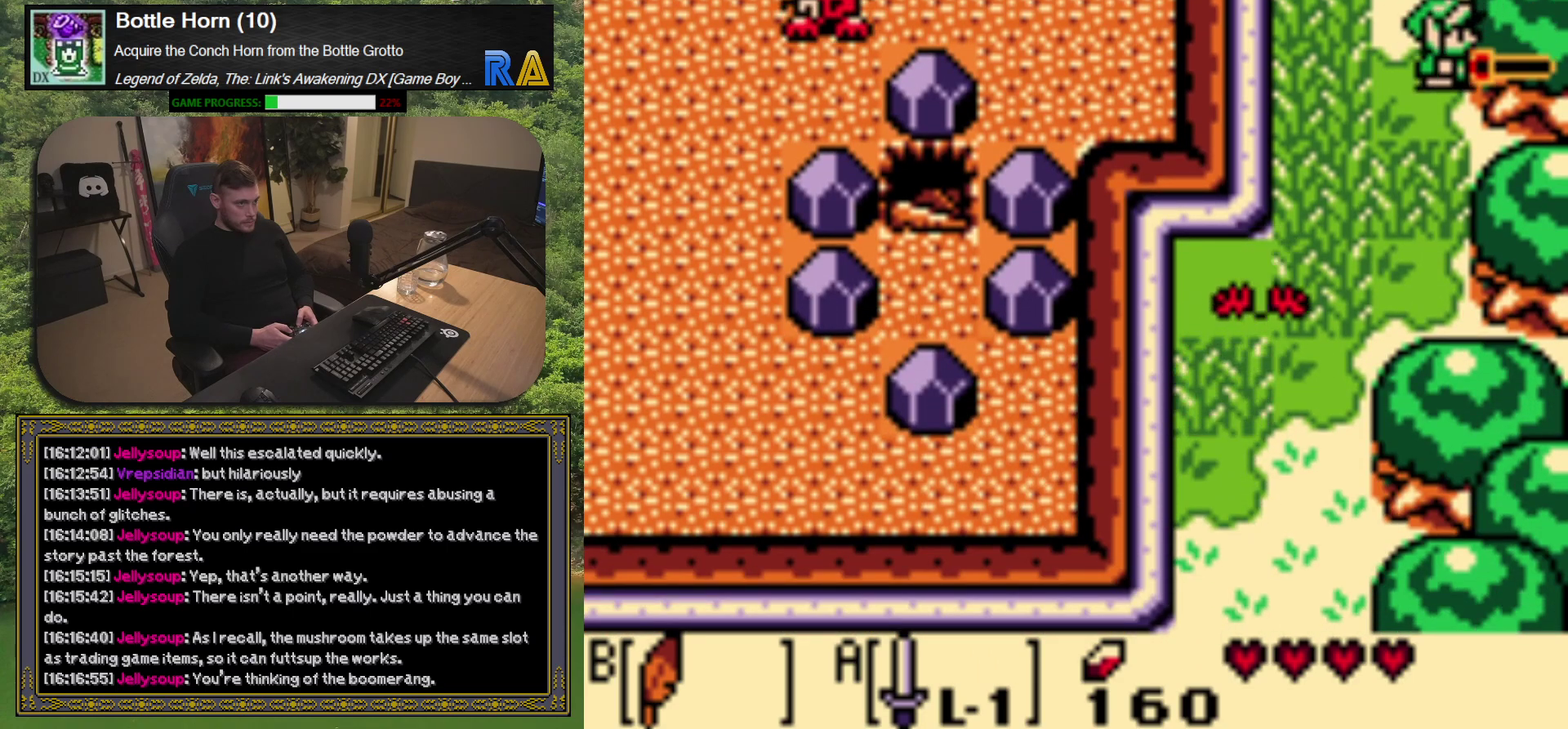
{"buttons": ["A"], "left_stick": "center", "events": [[117, "DPAD_DOWN", "up"]]}
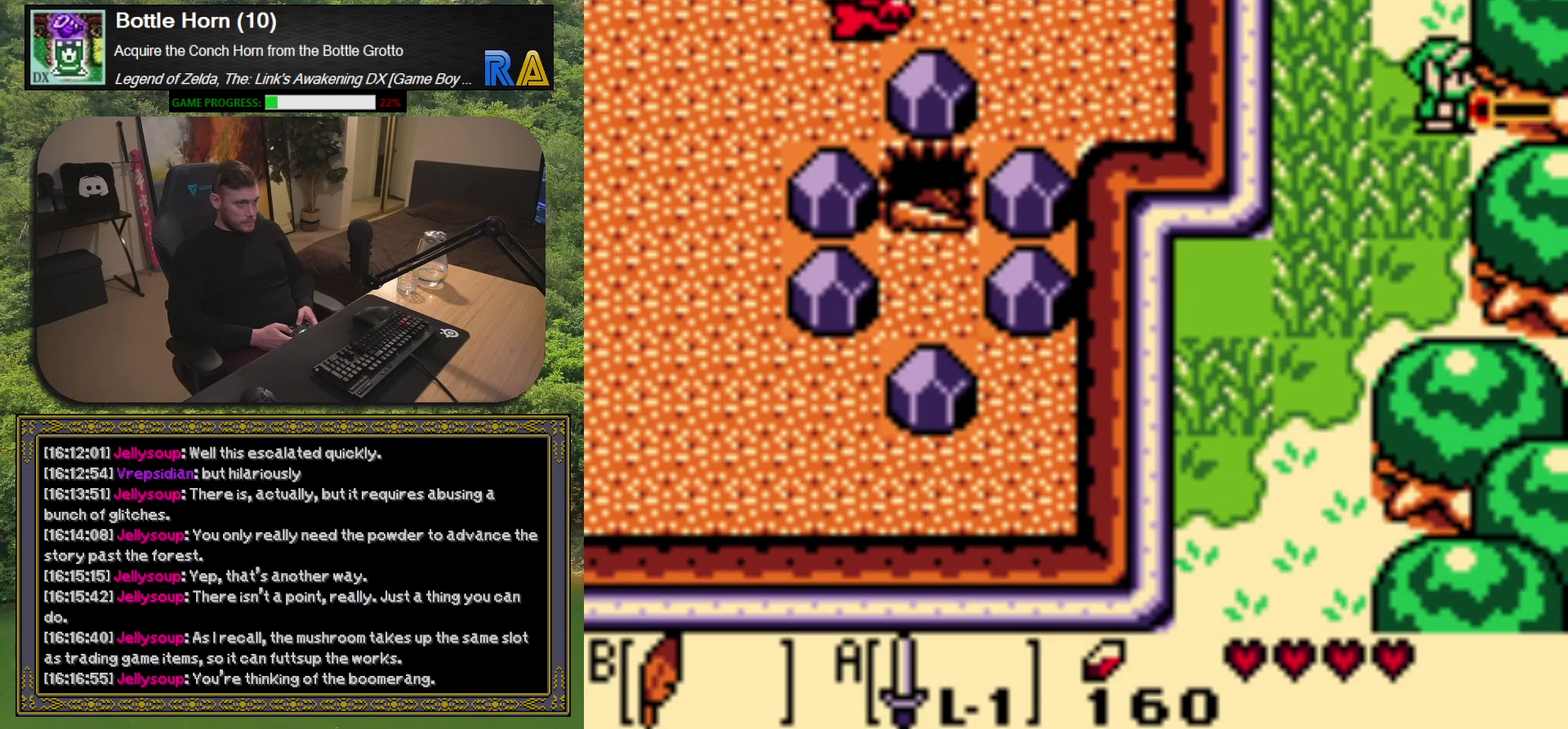
{"buttons": ["A"], "left_stick": "center", "events": []}
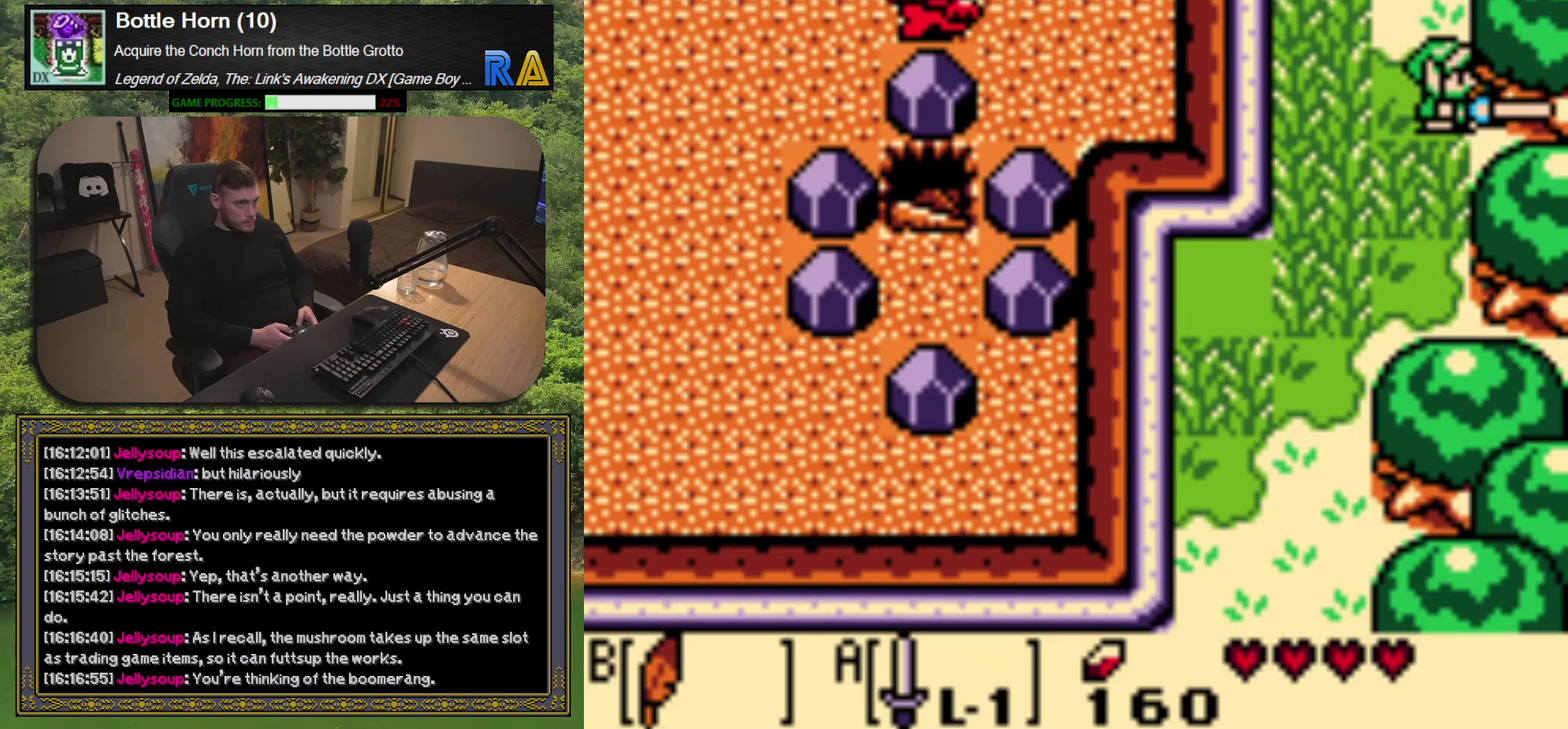
{"buttons": ["A"], "left_stick": "center", "events": []}
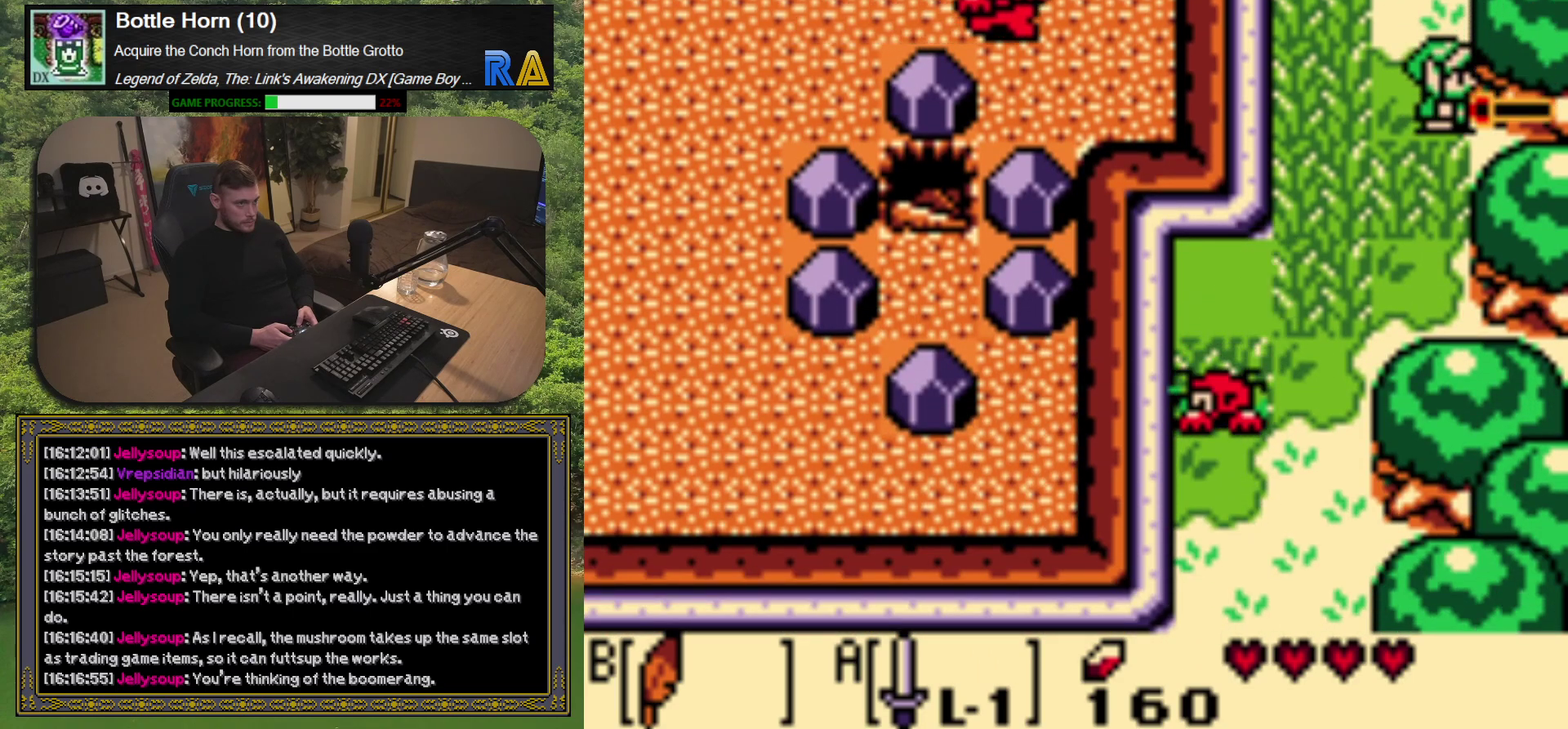
{"buttons": ["A", "DPAD_DOWN", "DPAD_LEFT"], "left_stick": "center", "events": [[33, "DPAD_DOWN", "down"], [417, "DPAD_LEFT", "down"]]}
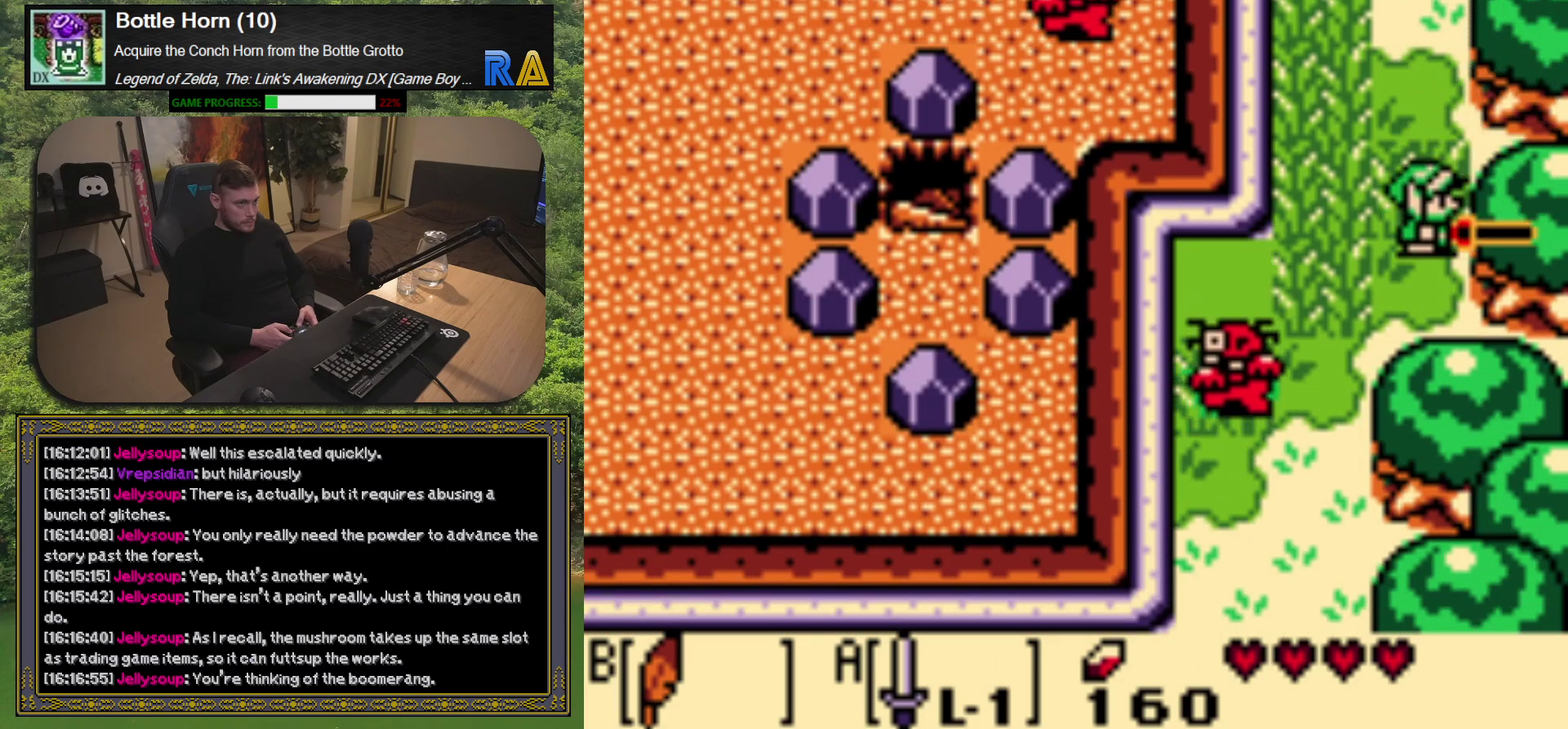
{"buttons": [], "left_stick": "center", "events": [[233, "A", "up"], [233, "DPAD_LEFT", "up"], [250, "DPAD_DOWN", "up"]]}
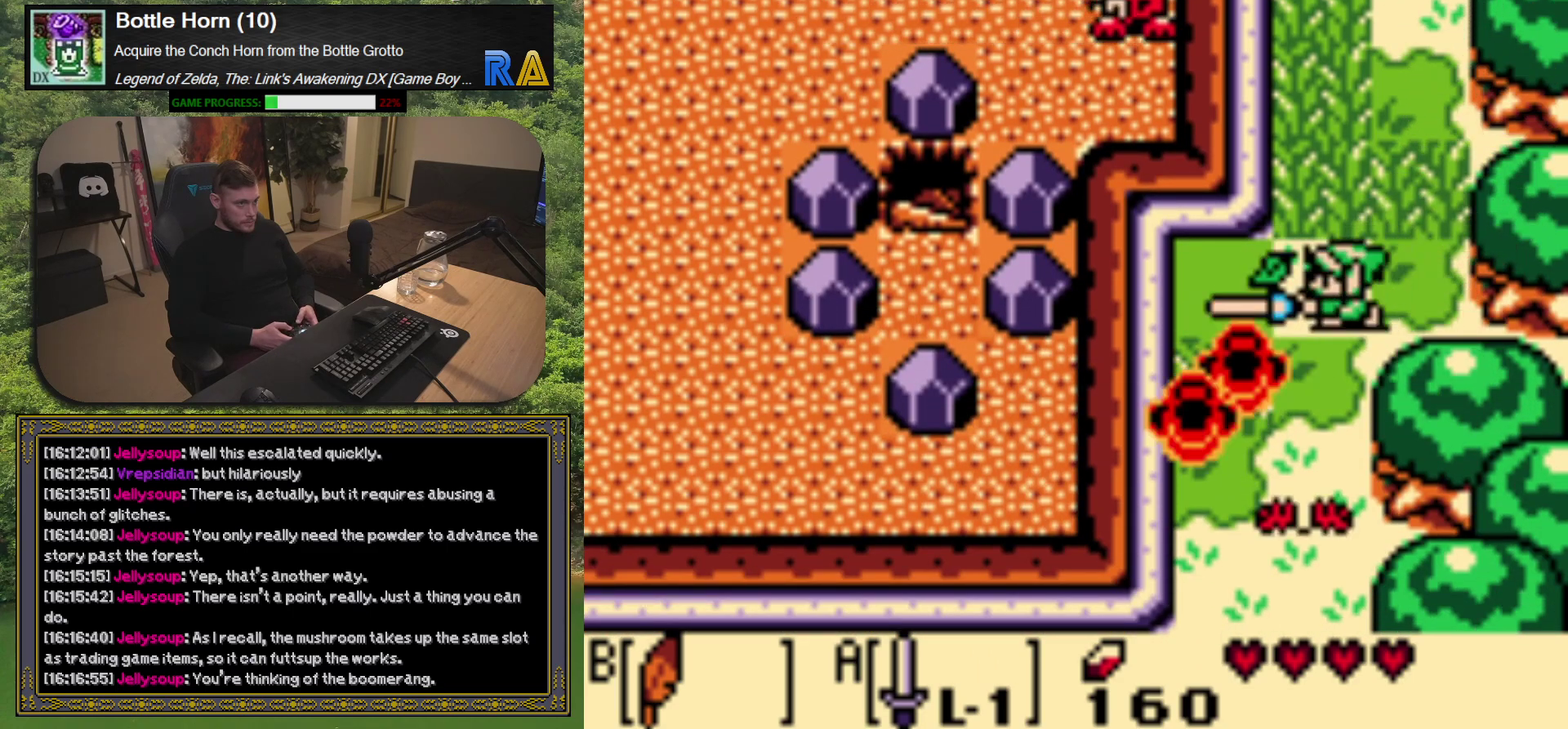
{"buttons": [], "left_stick": "center", "events": []}
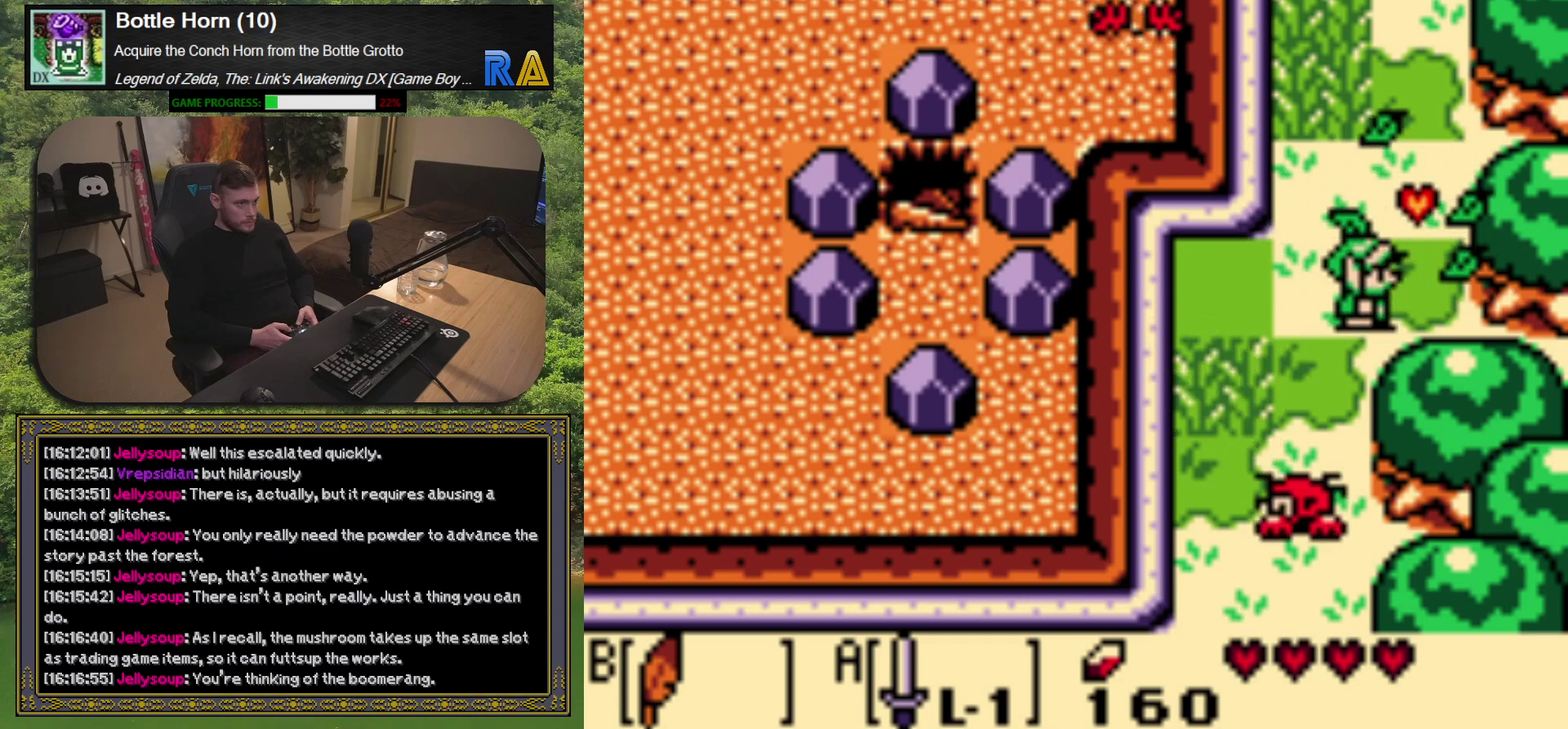
{"buttons": ["DPAD_UP", "DPAD_RIGHT"], "left_stick": "center", "events": [[383, "DPAD_RIGHT", "down"], [500, "DPAD_UP", "down"]]}
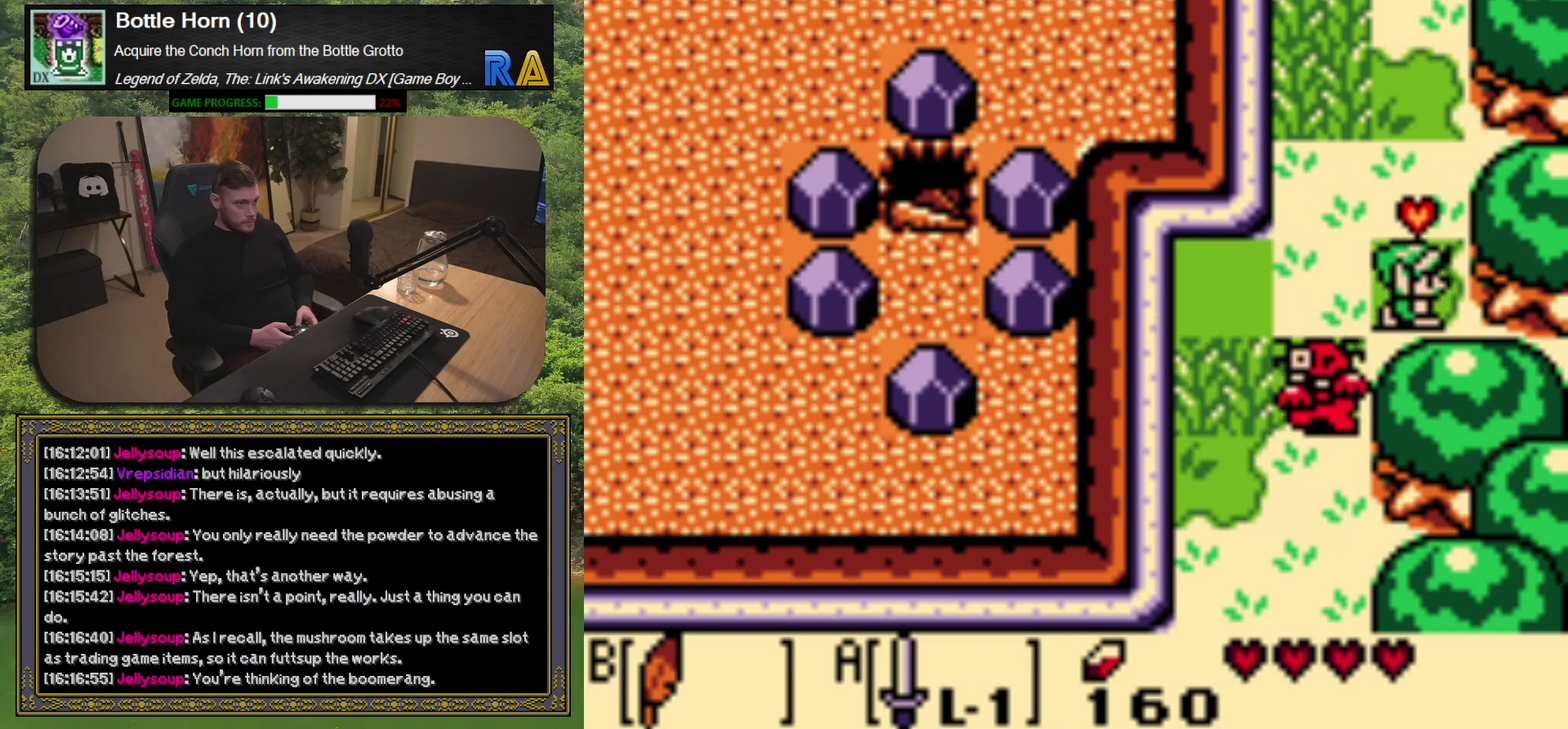
{"buttons": ["DPAD_UP", "DPAD_LEFT"], "left_stick": "center", "events": [[33, "DPAD_RIGHT", "up"], [500, "DPAD_LEFT", "down"]]}
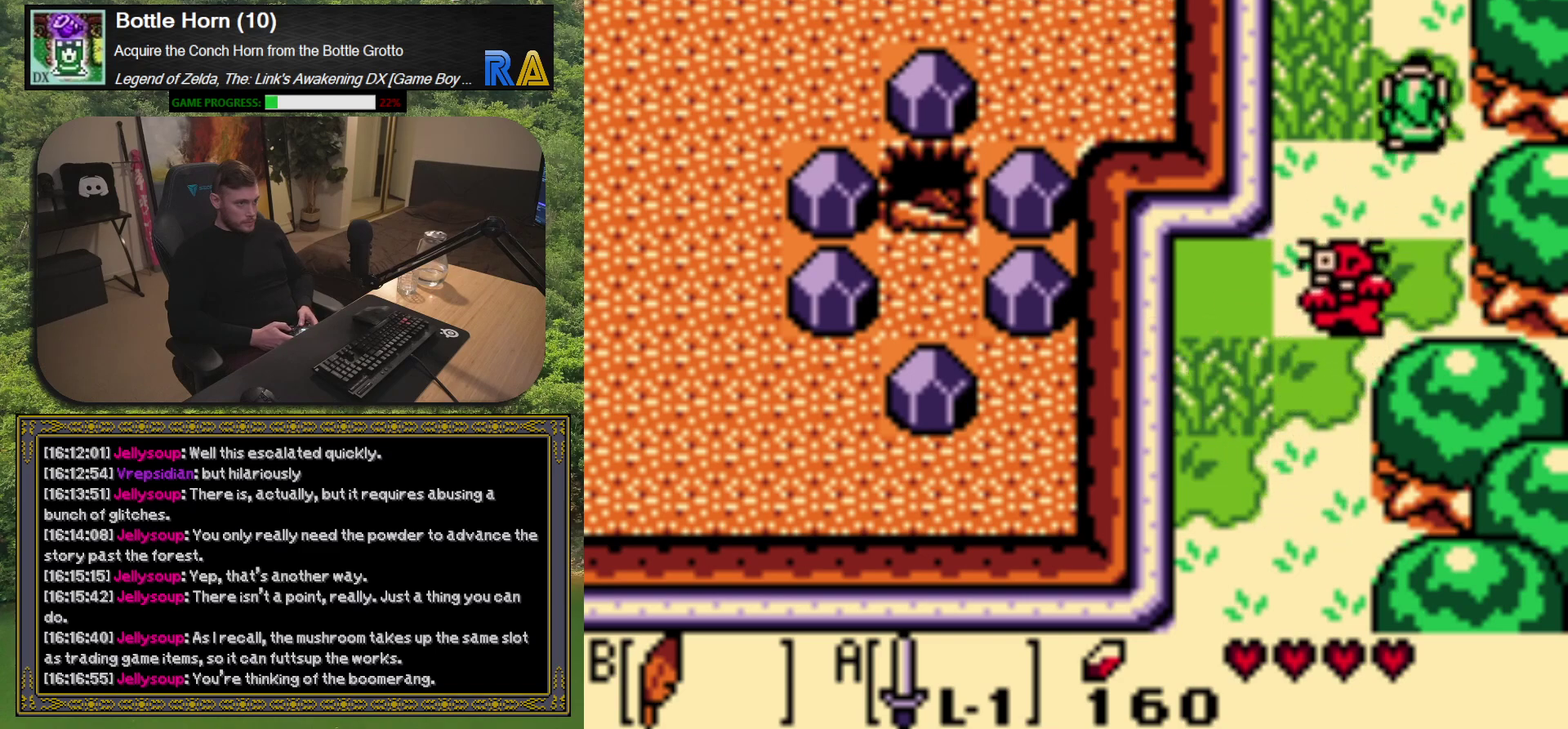
{"buttons": ["DPAD_UP"], "left_stick": "center", "events": [[50, "A", "down"], [67, "DPAD_UP", "up"], [117, "DPAD_LEFT", "up"], [167, "A", "up"], [267, "DPAD_UP", "down"]]}
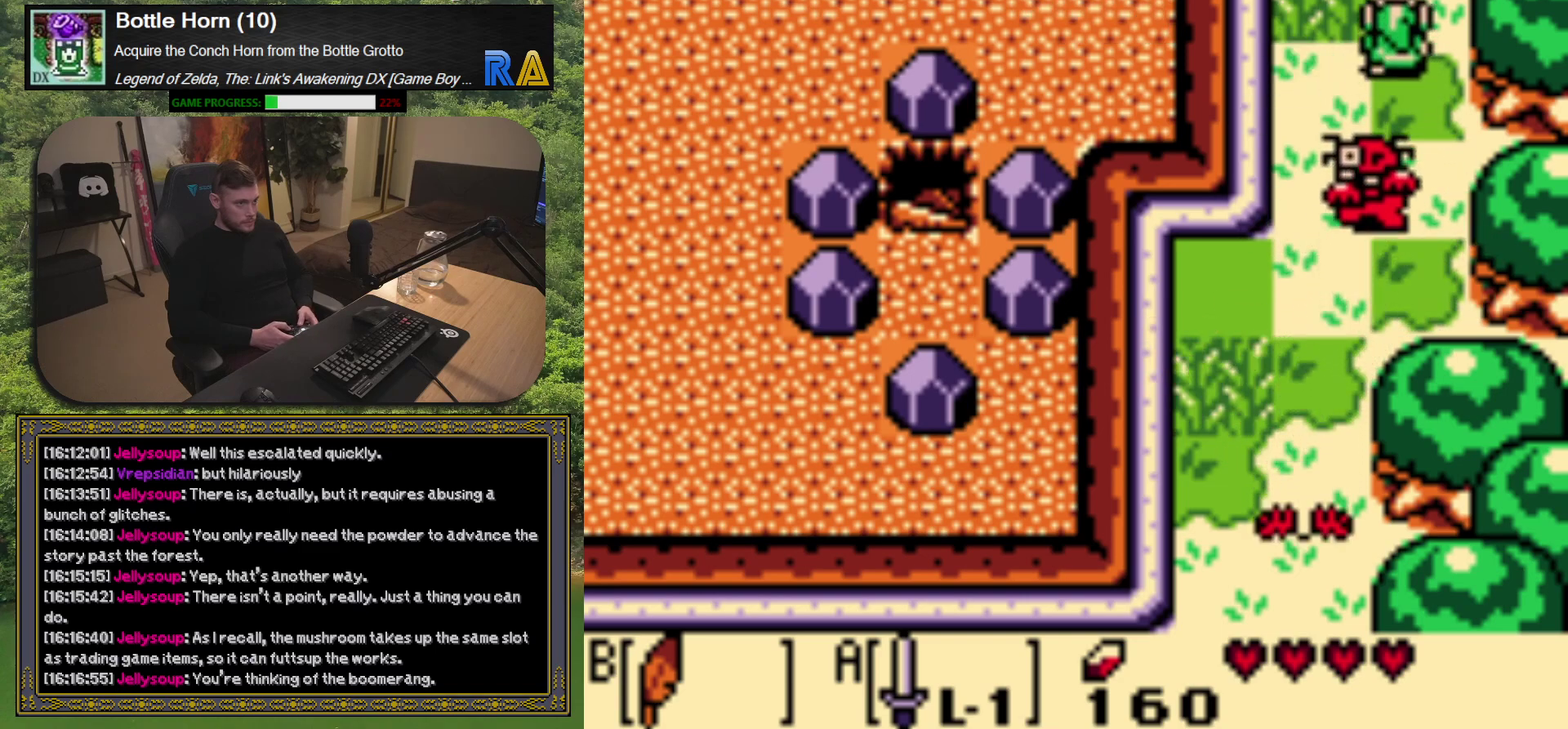
{"buttons": [], "left_stick": "center", "events": [[33, "DPAD_UP", "up"], [67, "DPAD_DOWN", "down"], [117, "A", "down"], [167, "DPAD_DOWN", "up"], [267, "A", "up"]]}
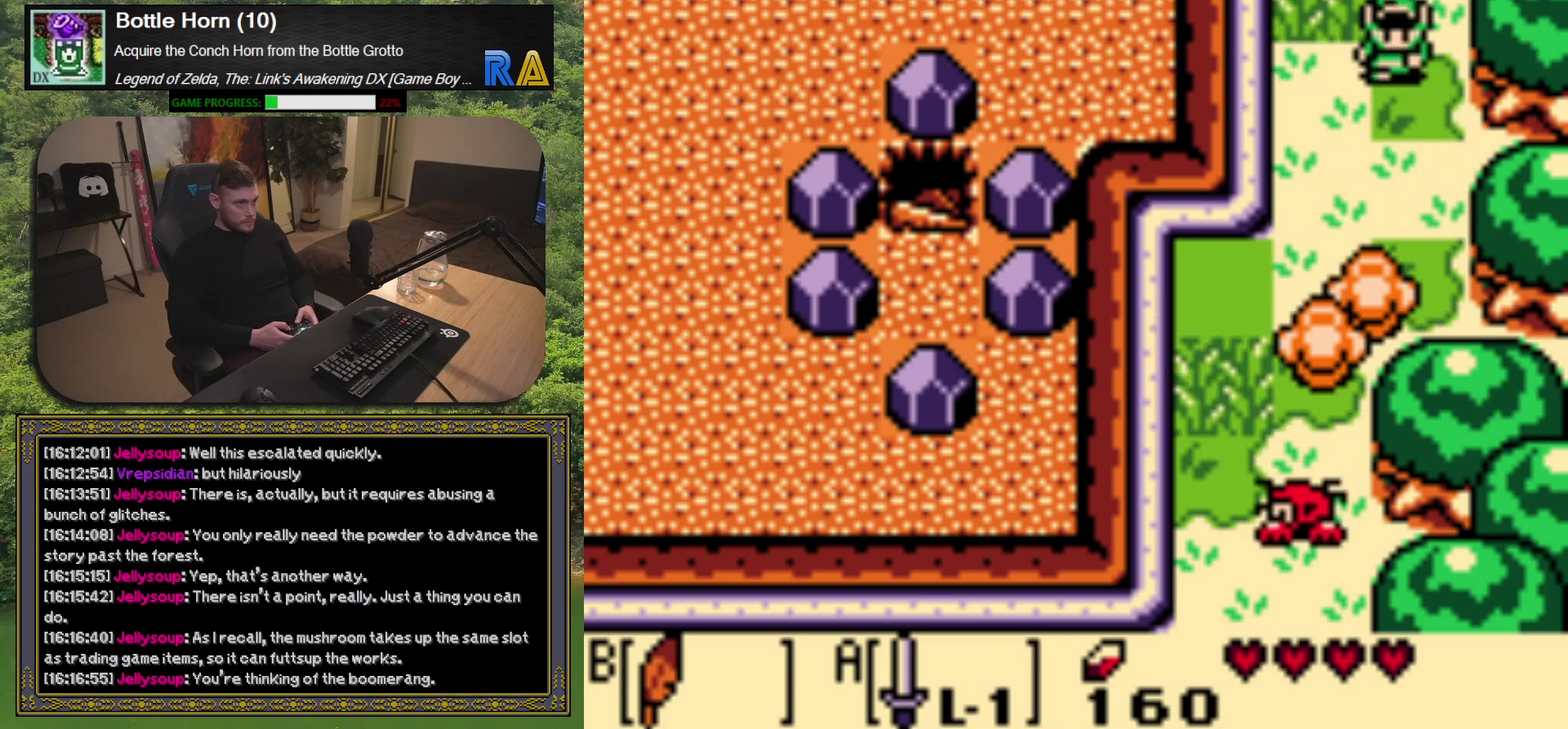
{"buttons": ["DPAD_DOWN"], "left_stick": "center", "events": [[350, "DPAD_DOWN", "down"]]}
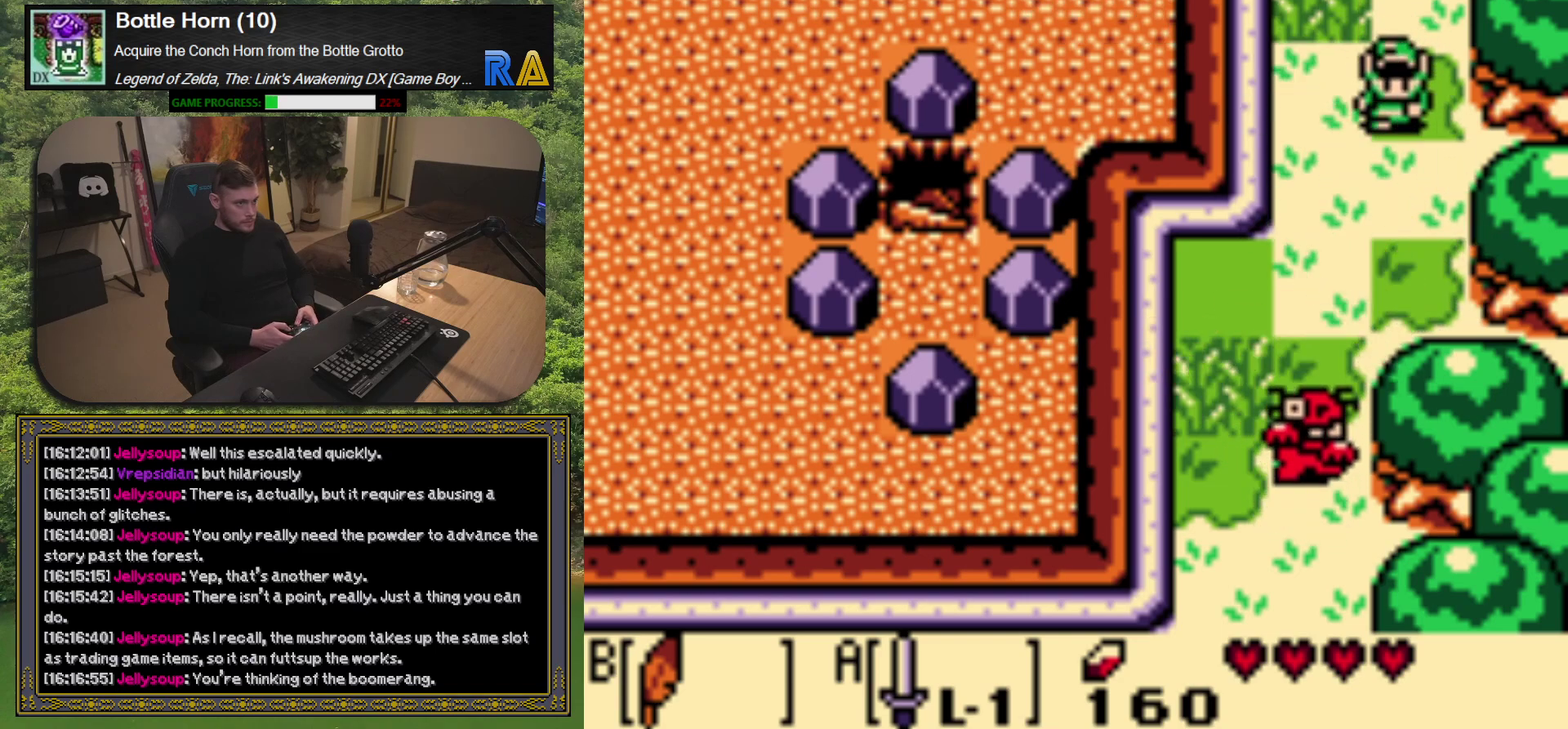
{"buttons": [], "left_stick": "center", "events": [[133, "DPAD_DOWN", "up"], [150, "DPAD_LEFT", "down"], [217, "DPAD_UP", "down"], [283, "DPAD_LEFT", "up"], [367, "A", "down"], [400, "DPAD_UP", "up"], [483, "A", "up"]]}
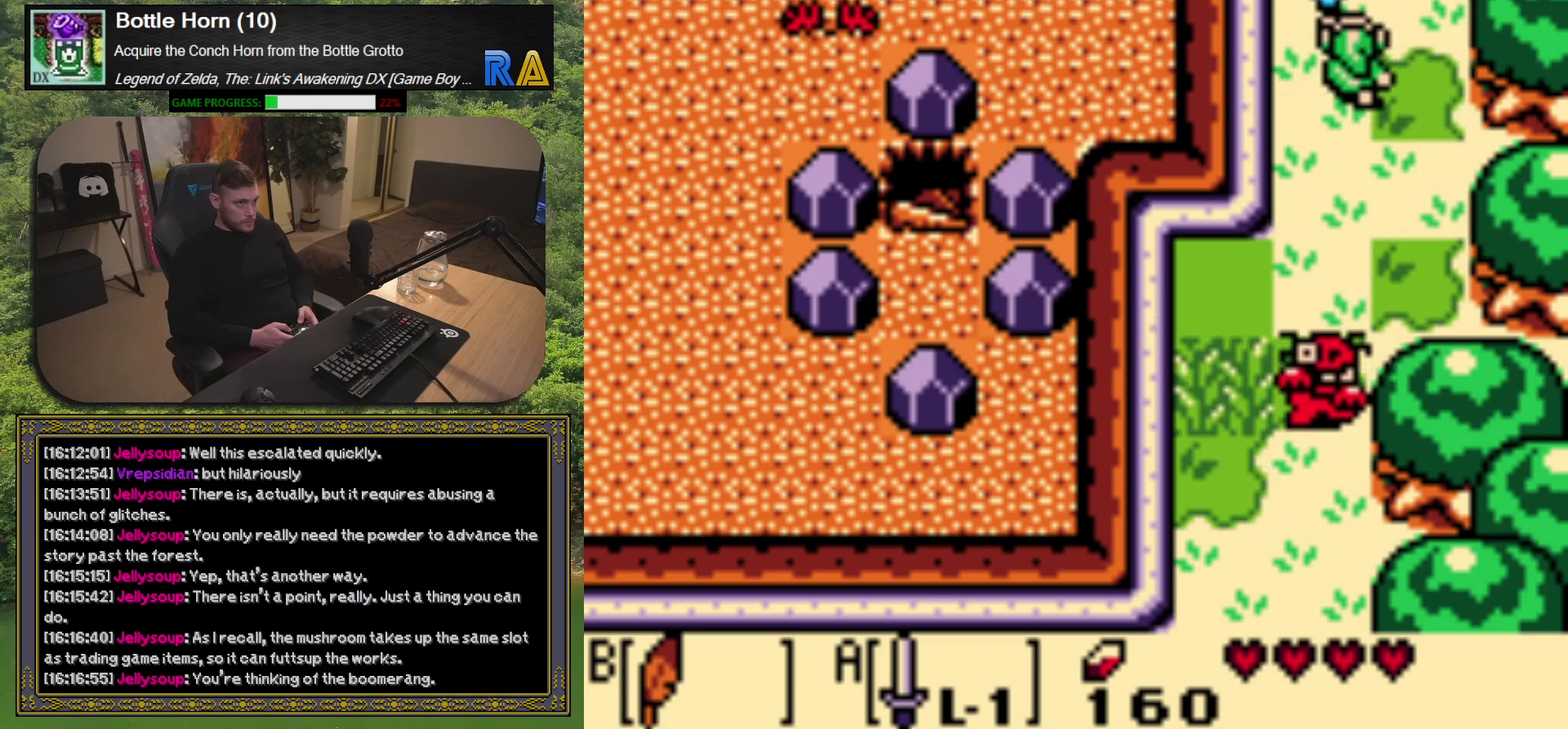
{"buttons": ["A"], "left_stick": "center", "events": [[133, "DPAD_DOWN", "down"], [467, "A", "down"], [500, "DPAD_DOWN", "up"]]}
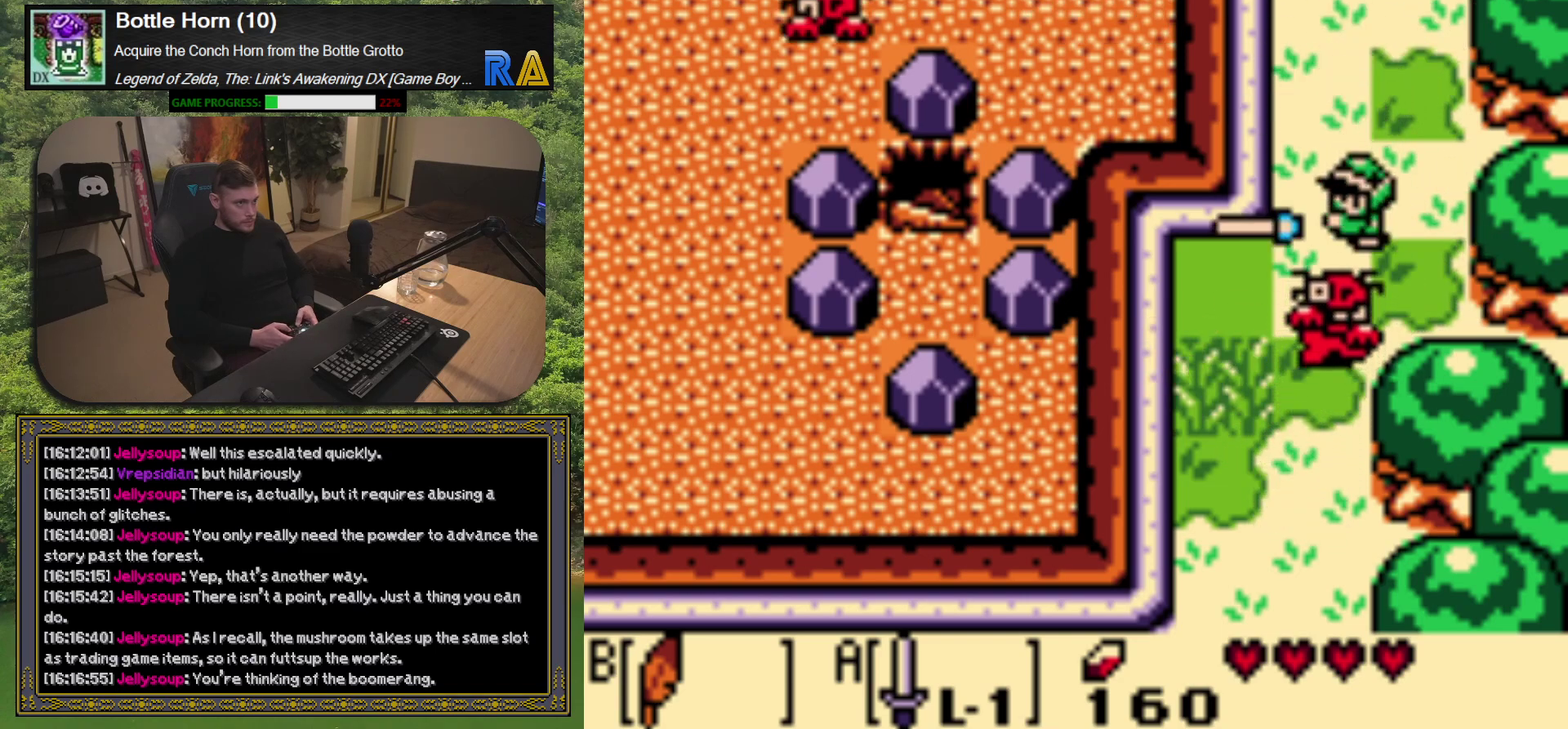
{"buttons": ["DPAD_DOWN"], "left_stick": "center", "events": [[117, "A", "up"], [400, "DPAD_DOWN", "down"]]}
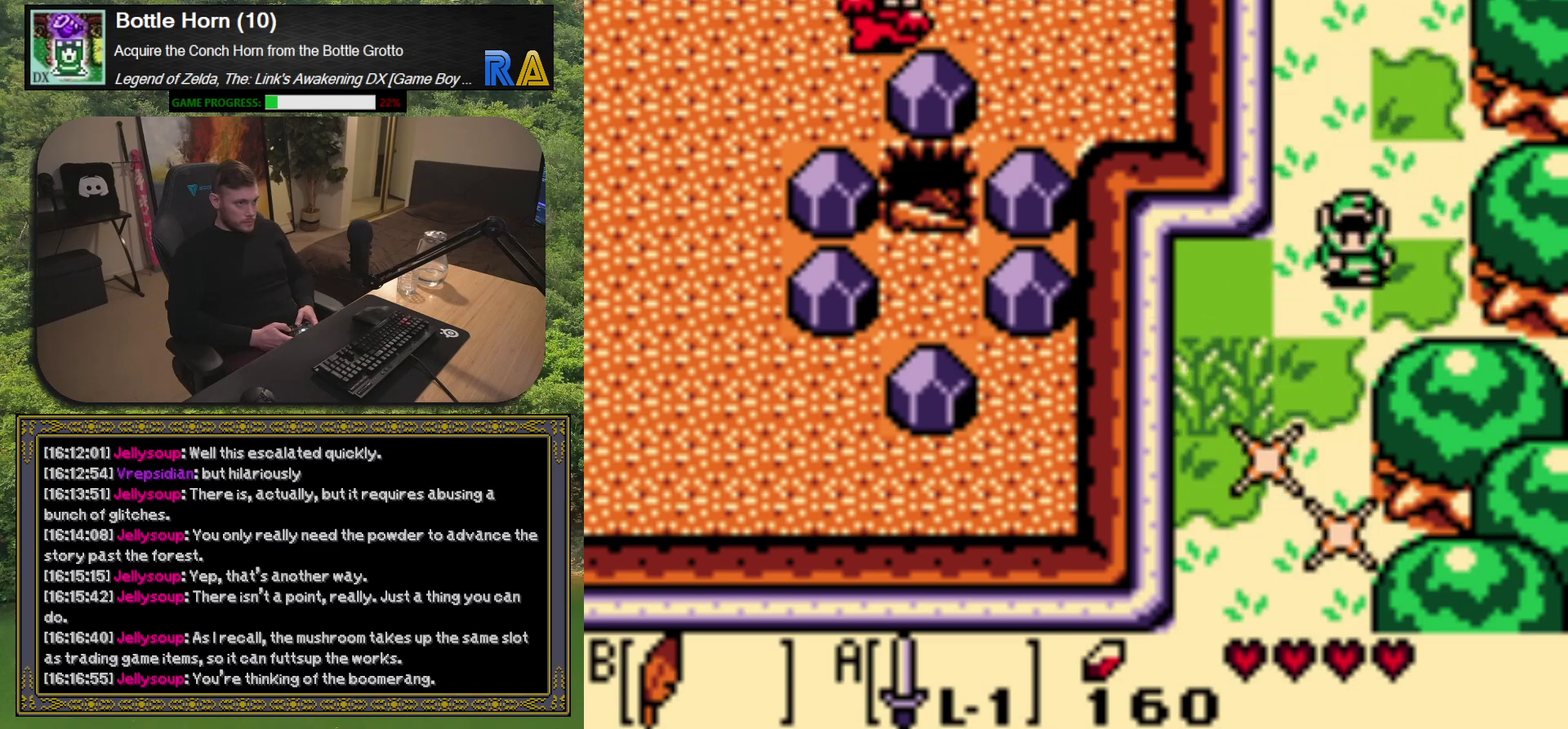
{"buttons": ["A"], "left_stick": "center", "events": [[350, "DPAD_LEFT", "down"], [367, "DPAD_DOWN", "up"], [433, "A", "down"], [483, "DPAD_LEFT", "up"]]}
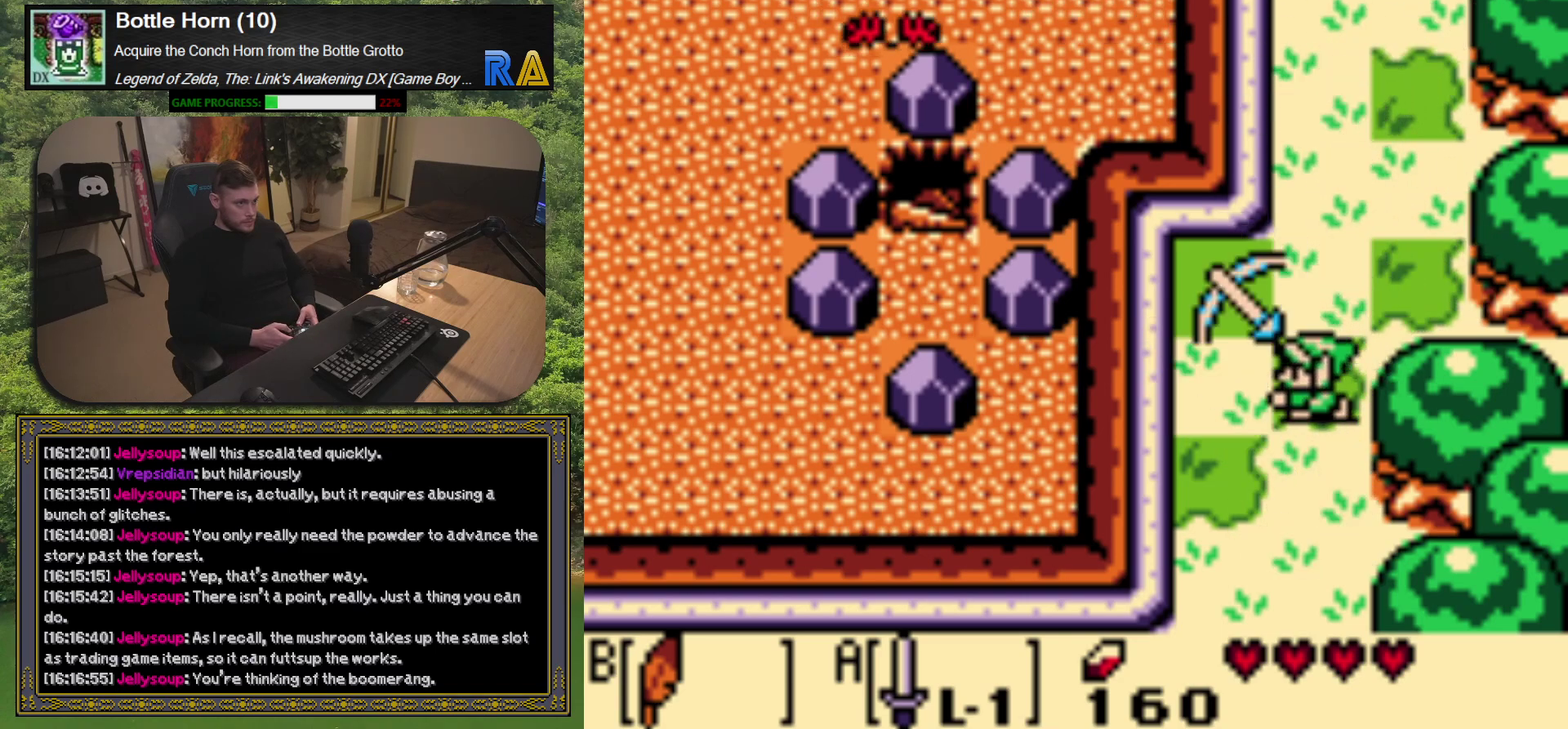
{"buttons": ["DPAD_DOWN"], "left_stick": "center", "events": [[67, "A", "up"], [83, "DPAD_DOWN", "down"]]}
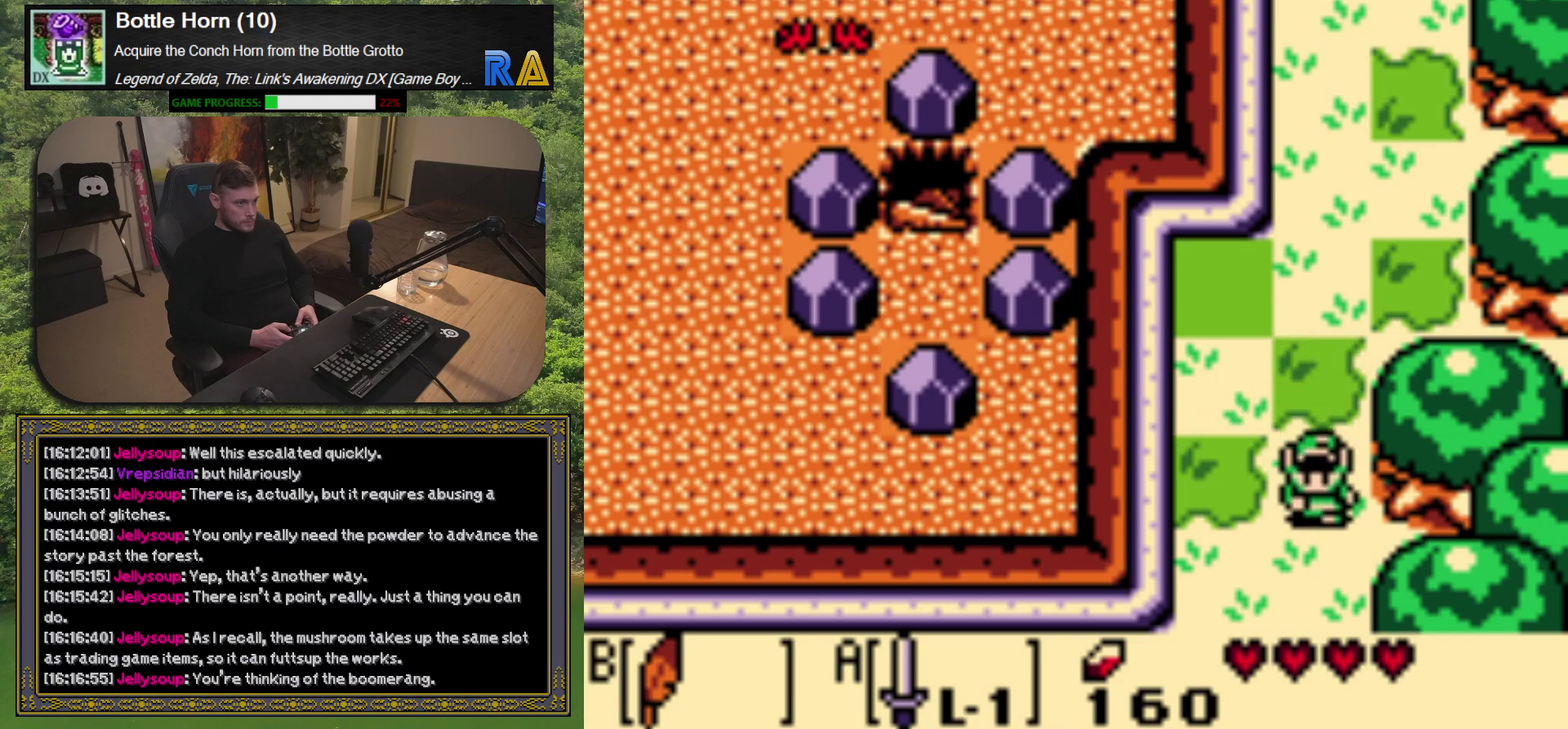
{"buttons": ["DPAD_DOWN"], "left_stick": "center", "events": []}
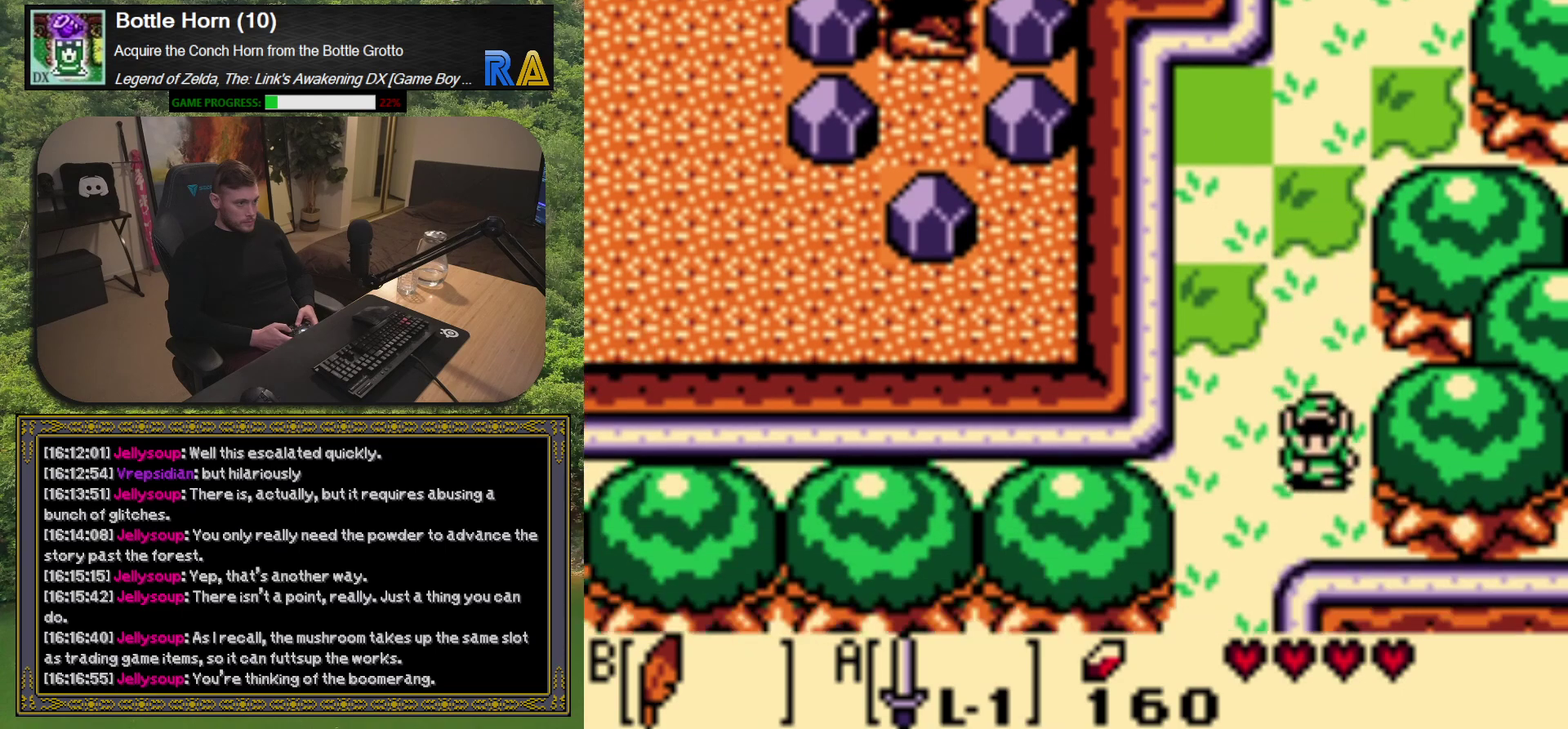
{"buttons": [], "left_stick": "center", "events": [[33, "DPAD_DOWN", "up"]]}
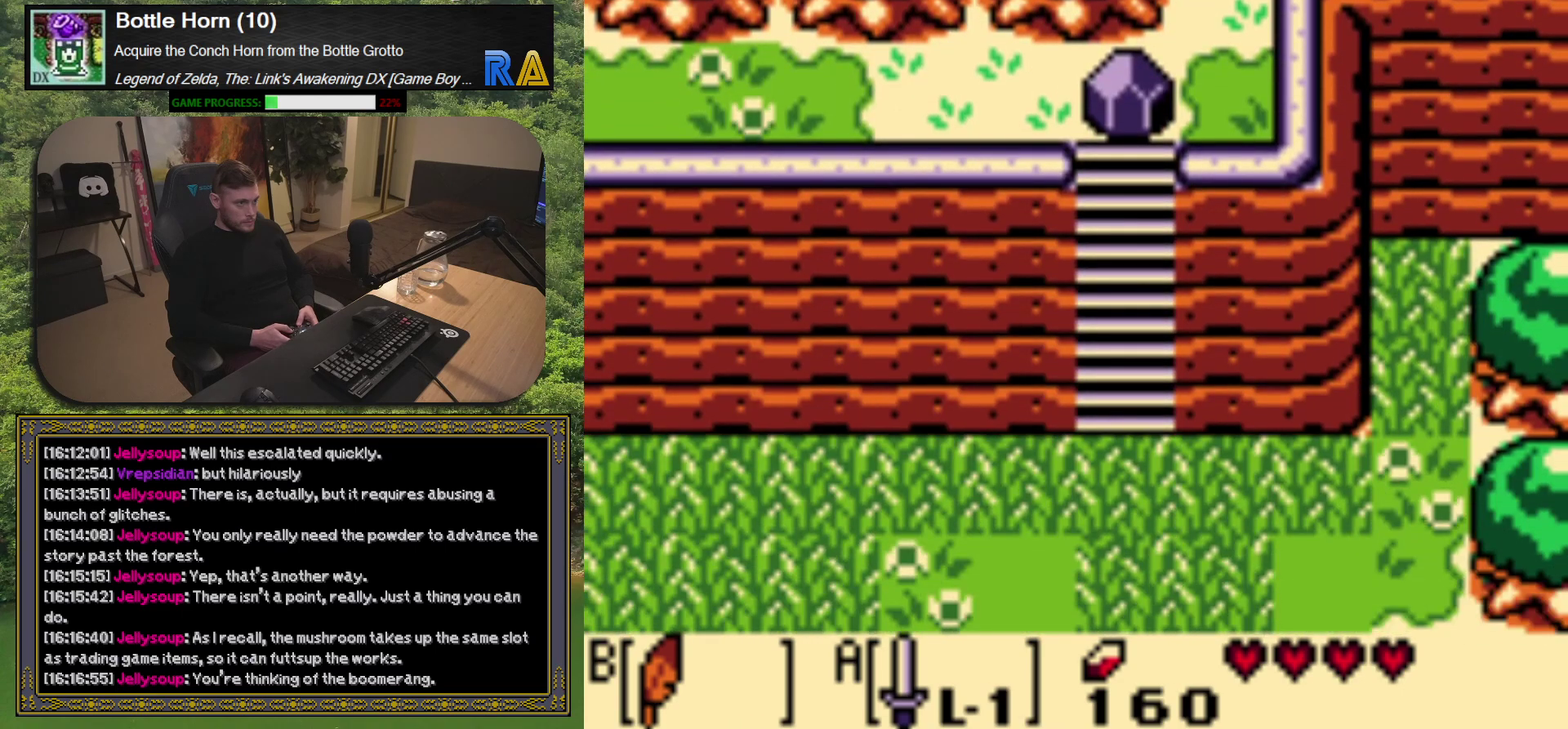
{"buttons": [], "left_stick": "center", "events": []}
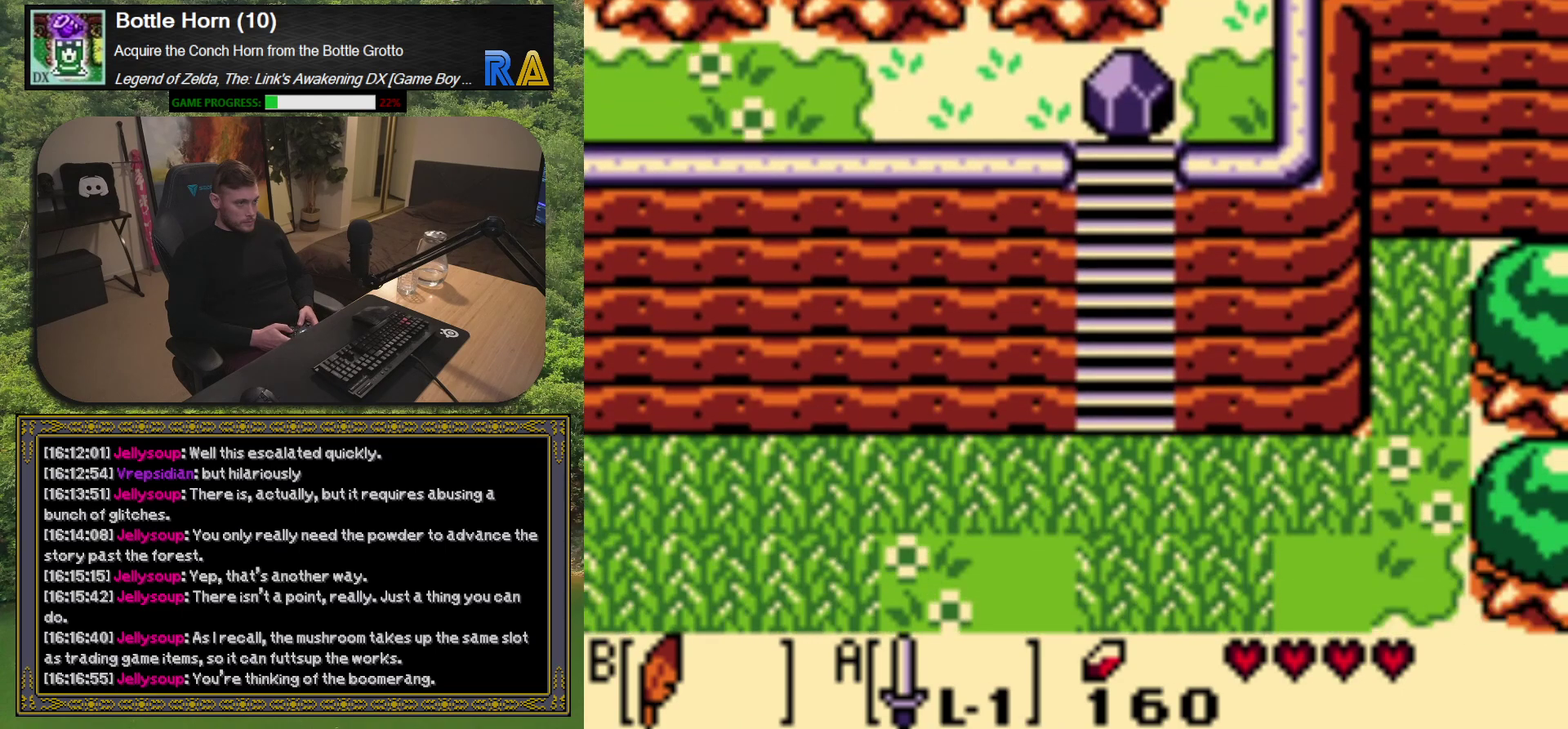
{"buttons": ["DPAD_UP"], "left_stick": "center", "events": [[217, "DPAD_UP", "down"]]}
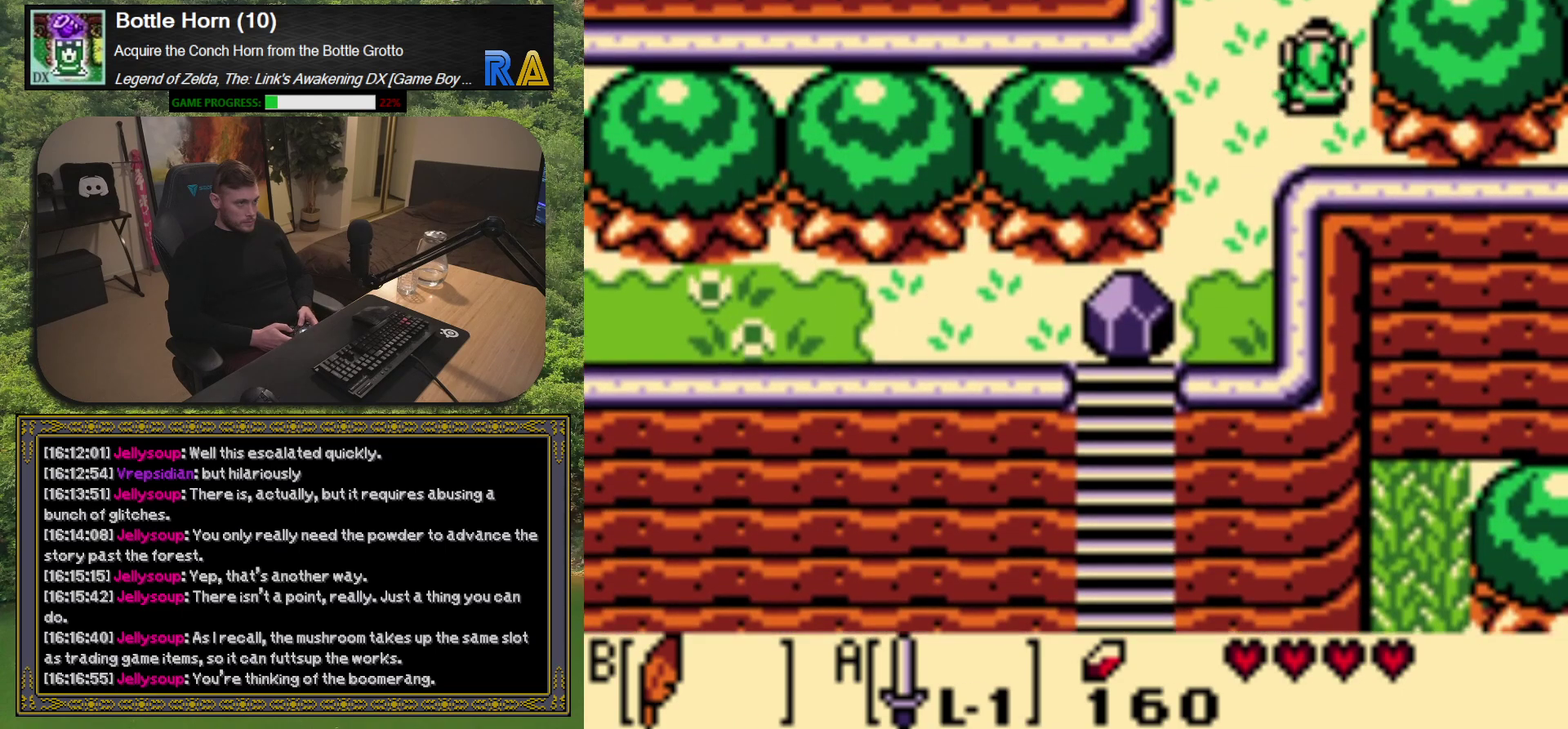
{"buttons": ["DPAD_UP"], "left_stick": "center", "events": []}
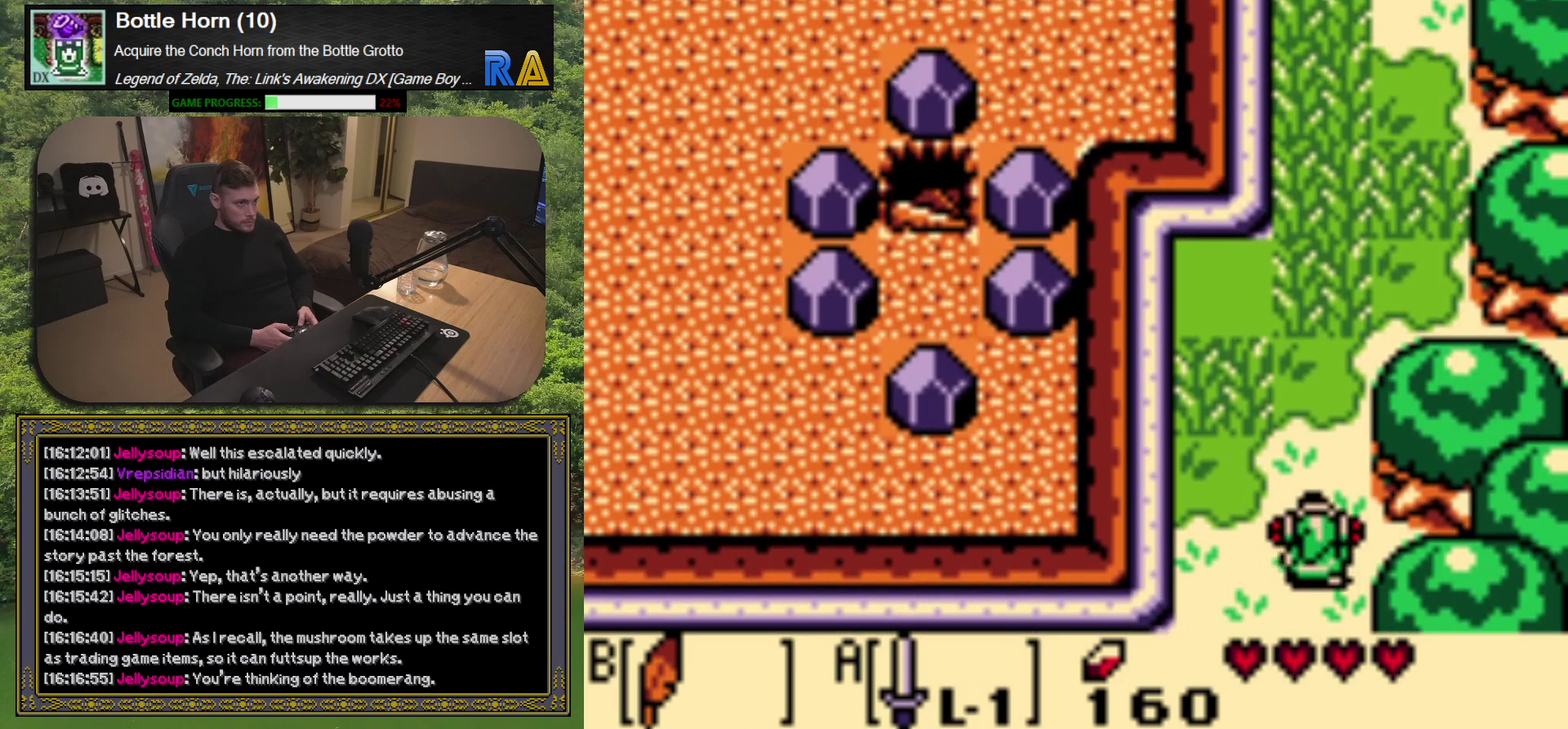
{"buttons": ["DPAD_UP"], "left_stick": "center", "events": []}
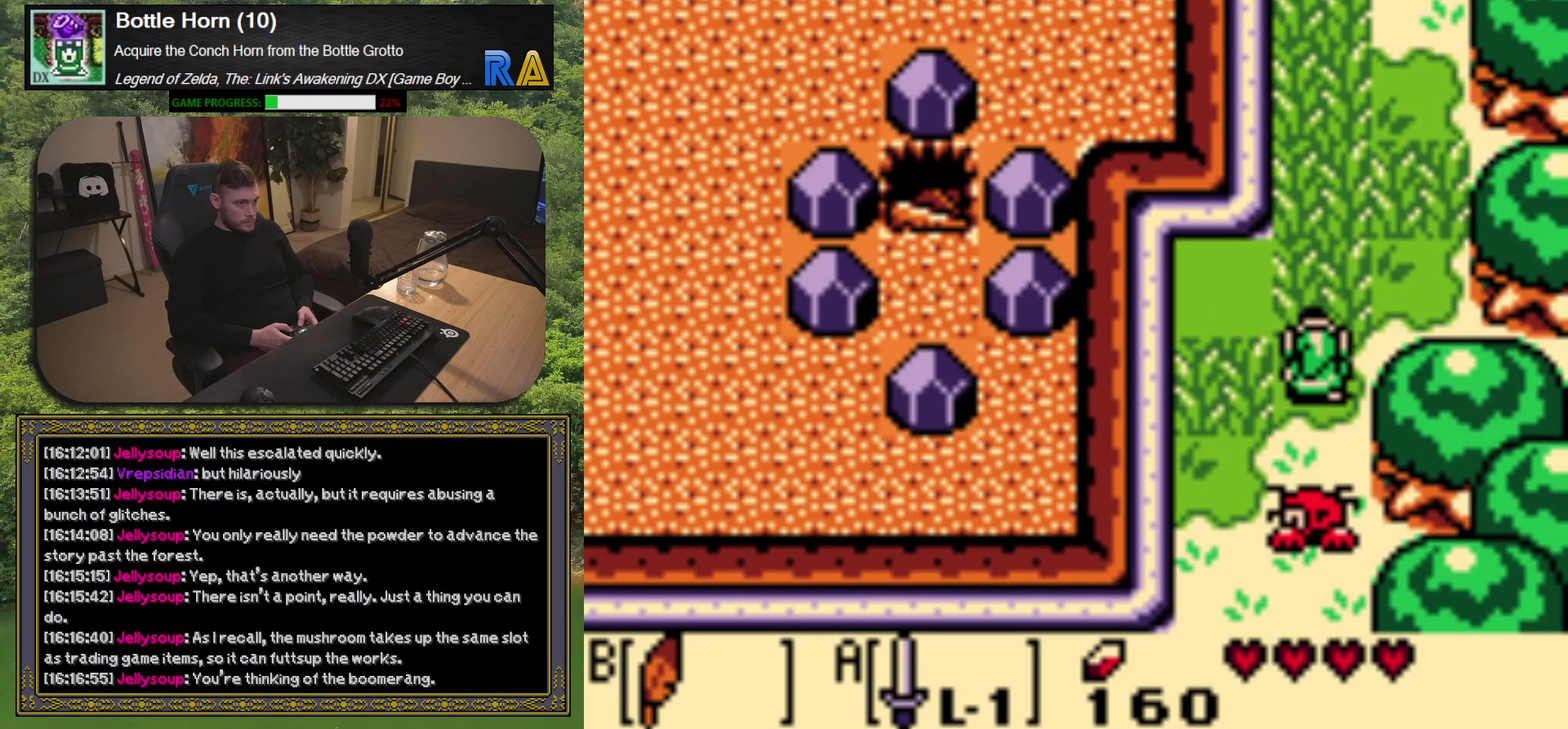
{"buttons": ["DPAD_UP"], "left_stick": "center", "events": []}
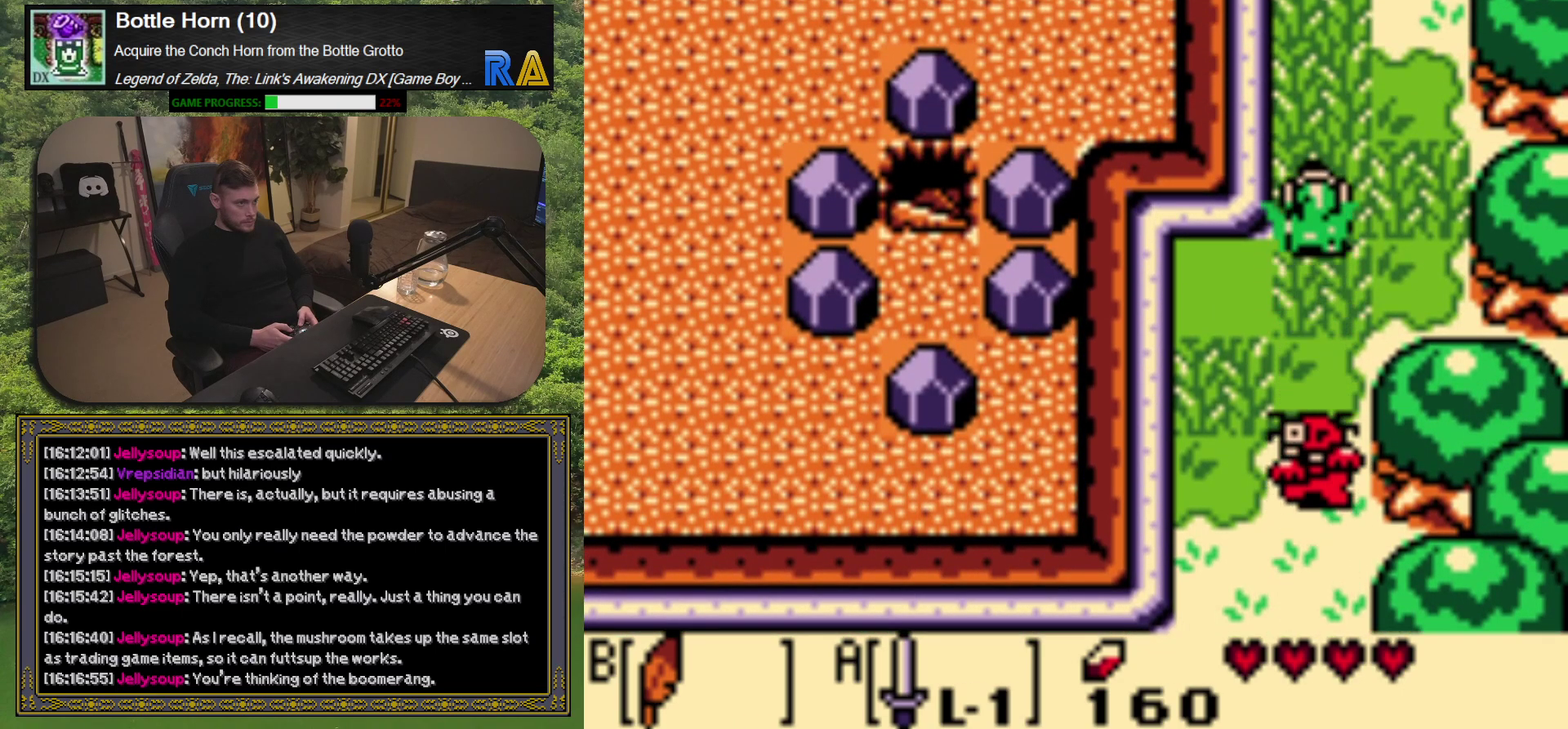
{"buttons": ["DPAD_UP"], "left_stick": "center", "events": []}
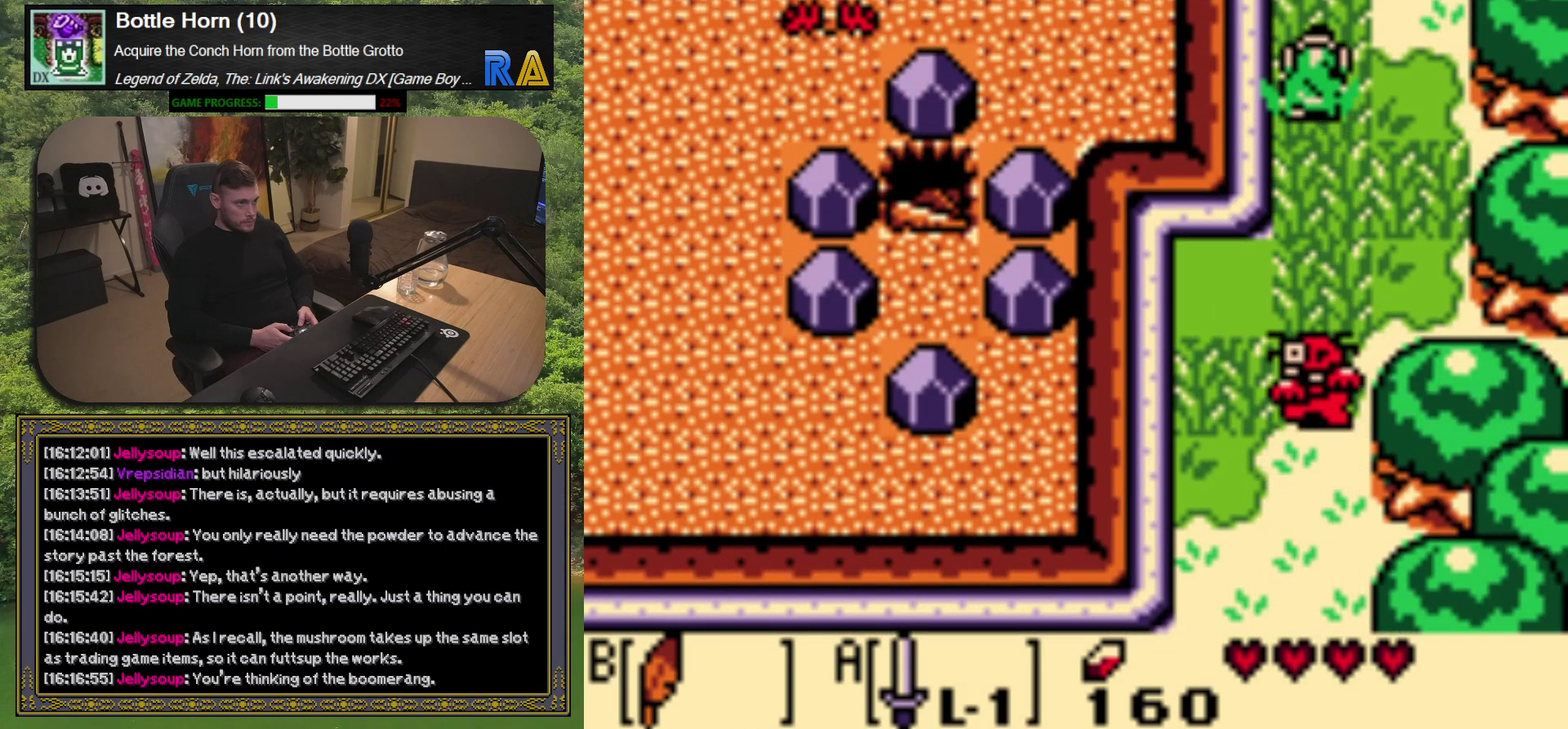
{"buttons": ["DPAD_UP"], "left_stick": "center", "events": []}
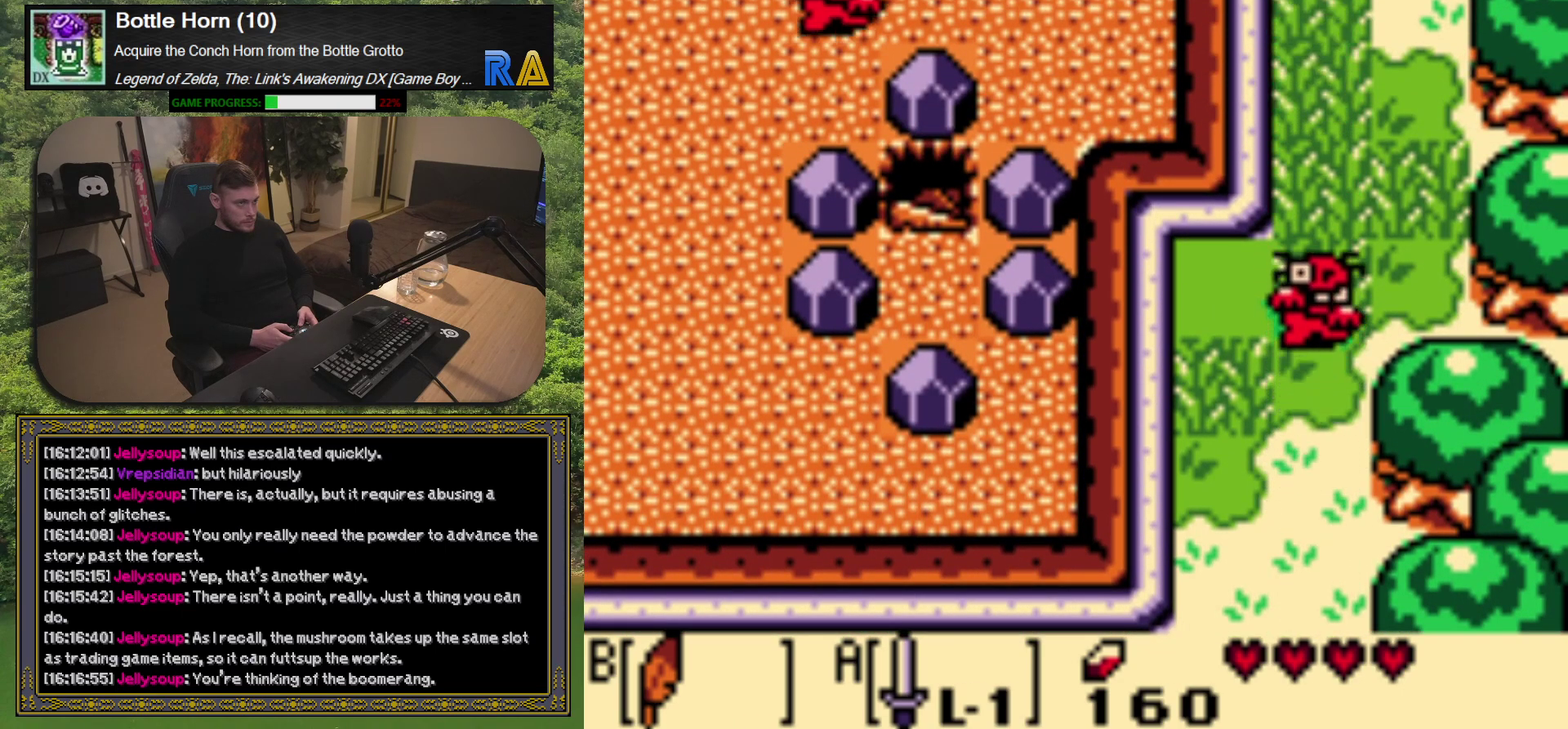
{"buttons": [], "left_stick": "center", "events": [[417, "DPAD_UP", "up"]]}
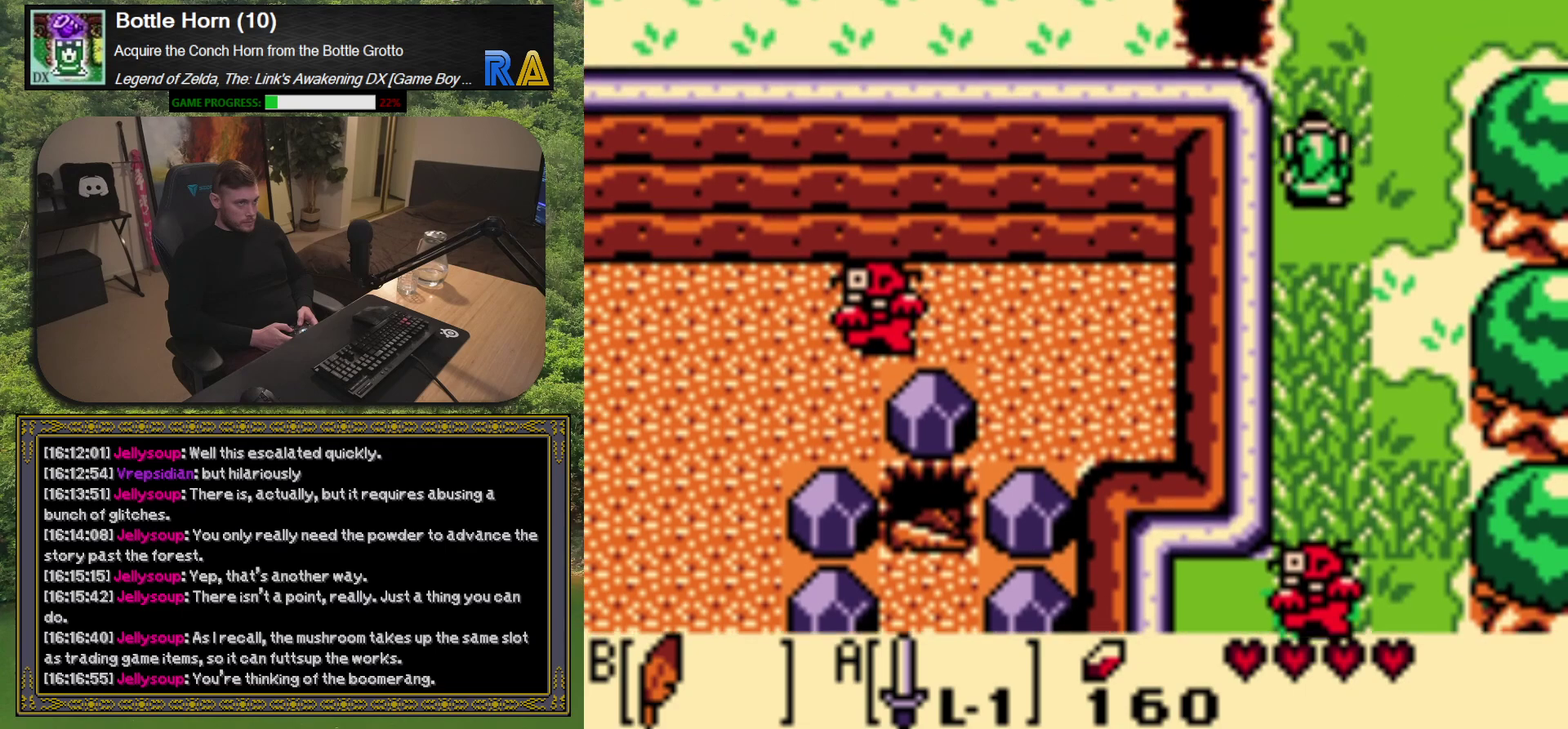
{"buttons": ["DPAD_UP", "DPAD_RIGHT"], "left_stick": "center", "events": [[217, "DPAD_UP", "down"], [300, "DPAD_RIGHT", "down"]]}
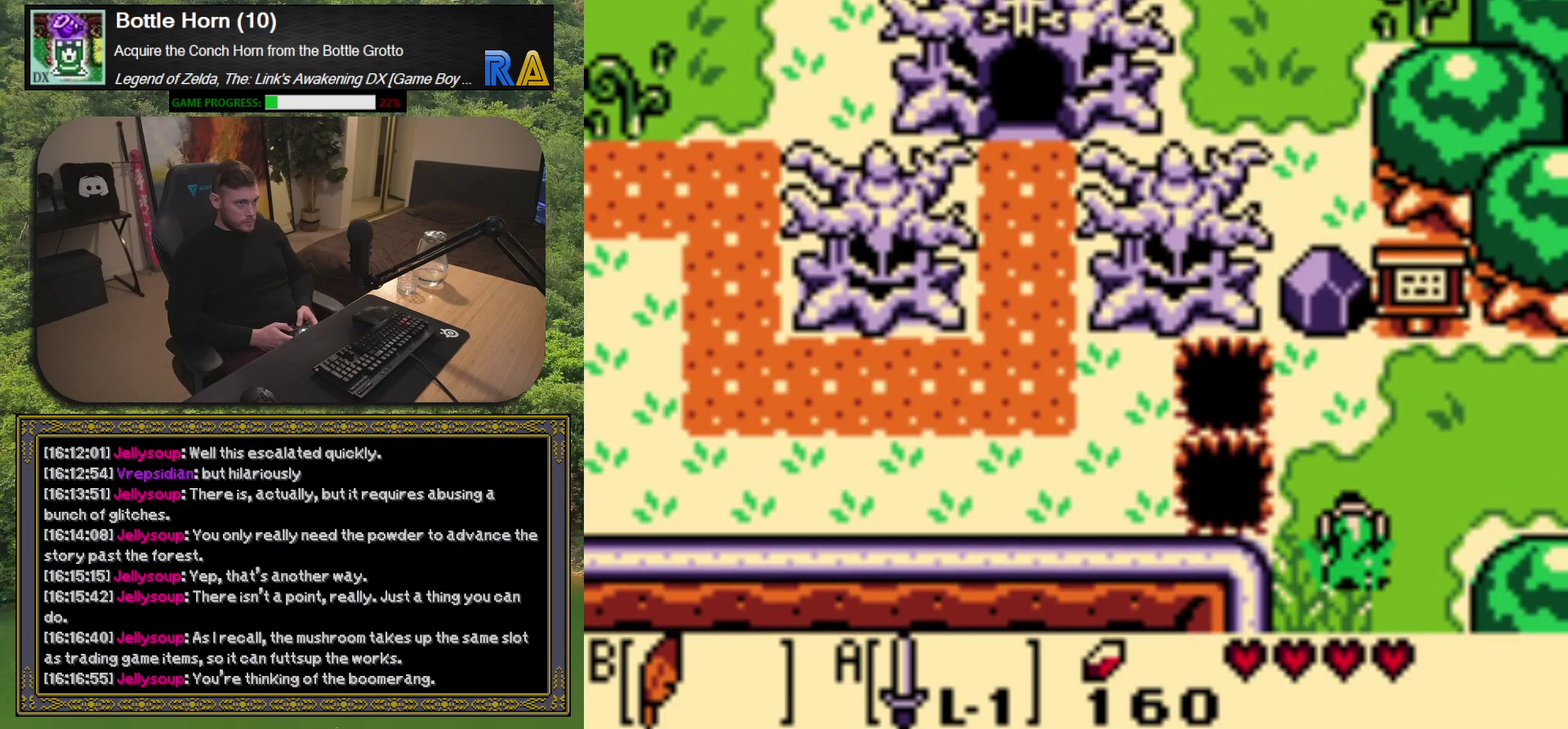
{"buttons": ["DPAD_RIGHT"], "left_stick": "center", "events": [[217, "DPAD_UP", "up"]]}
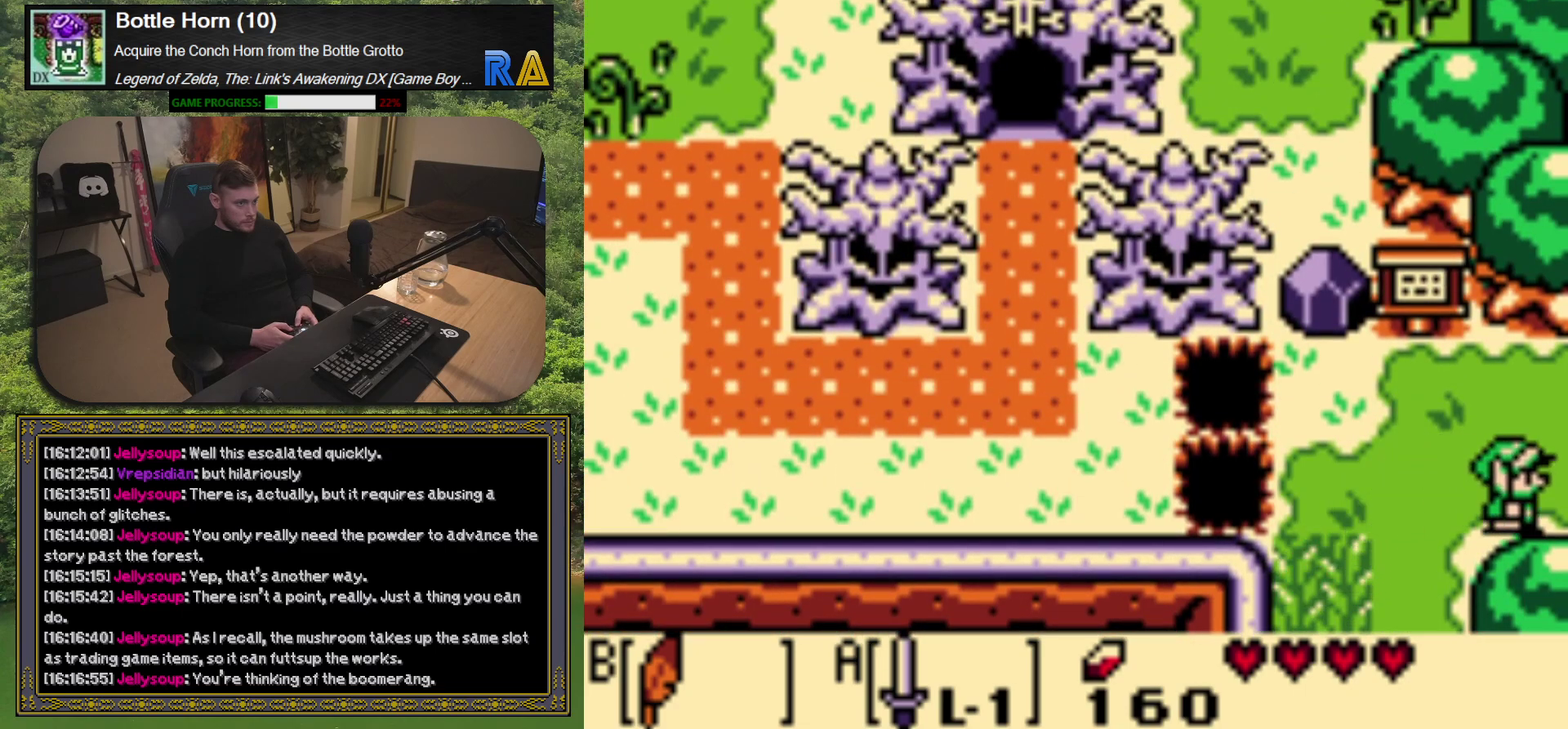
{"buttons": [], "left_stick": "center", "events": [[183, "DPAD_RIGHT", "up"]]}